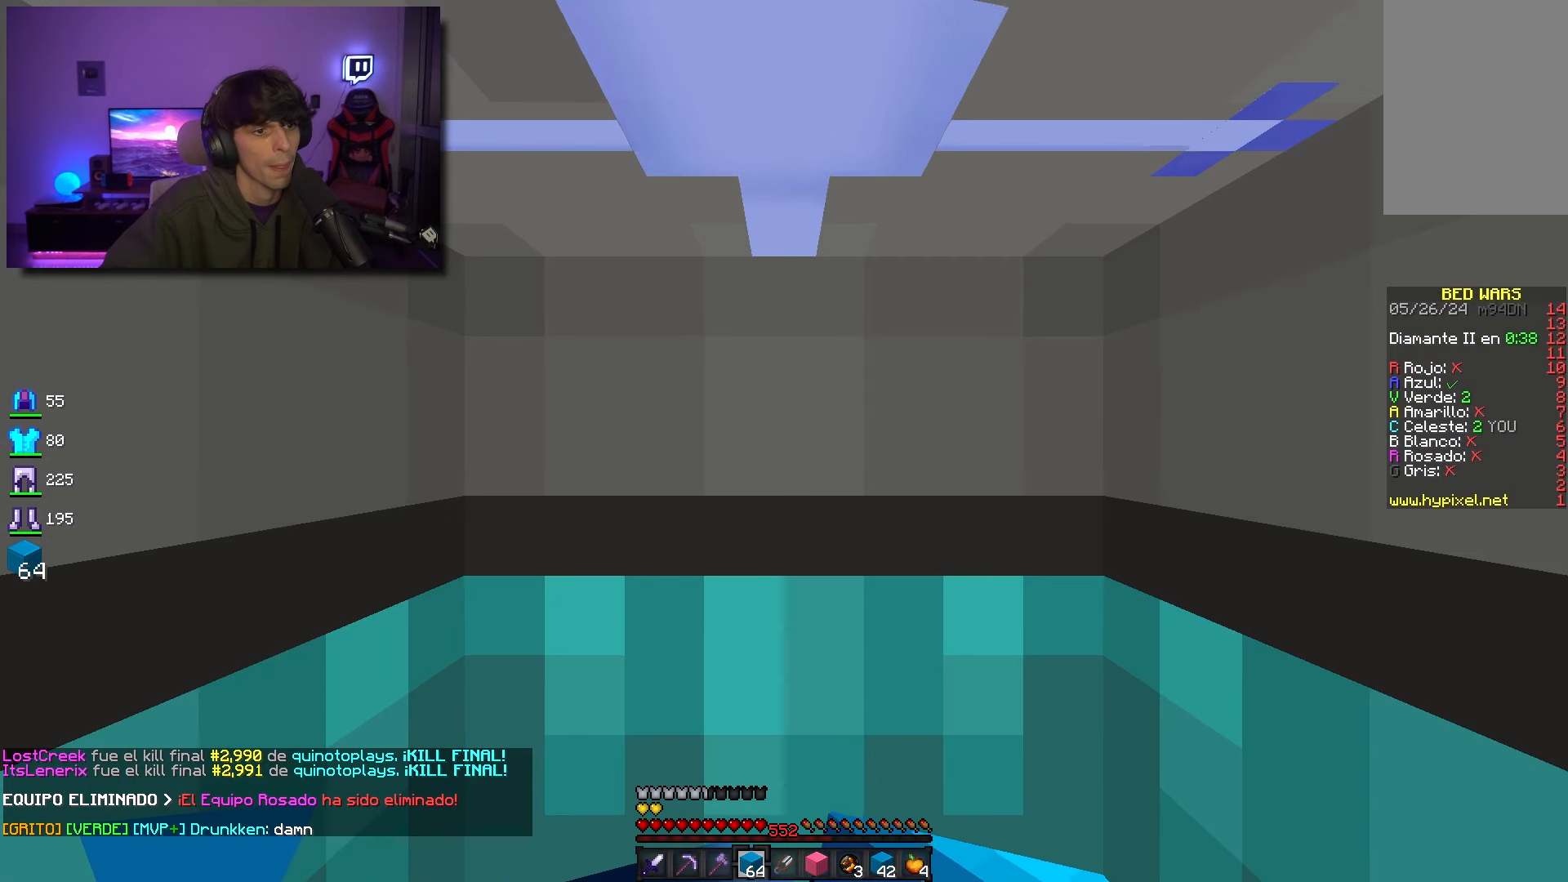
Gameplay with keyboard and mouse; each line is a JSON object with the keys and mouse buttons held at the frame after it. "events" lists presses ("down") and releases ("up") of "a", "d", "s", "space", "w", "mouse_left" and "mouse_right" between this image and that frame as [ms after this image, input, new state], when the widget could be followed in between. "mouse_left", "mouse_right" = the "left", "right" buttons of the "mouse" list. No other keys are recorded. Fast repeated clicks can show as one long hold. Mouse movement is not recorded.
{"keys": [], "mouse": [], "events": [[250, "a", "up"]]}
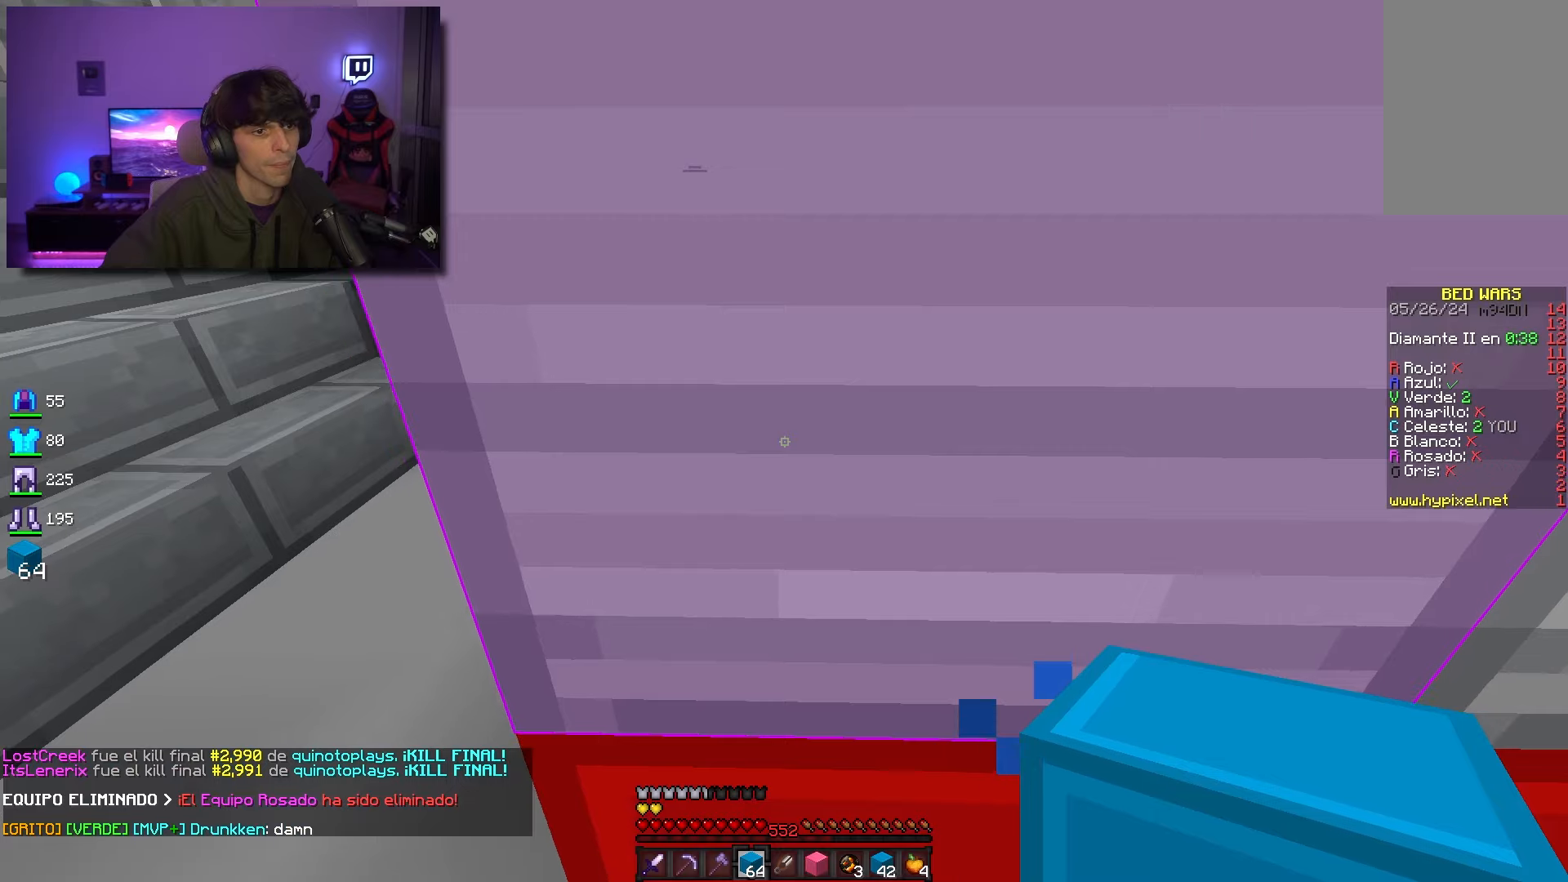
{"keys": ["d"], "mouse": [], "events": [[67, "a", "down"], [350, "d", "down"], [383, "a", "up"]]}
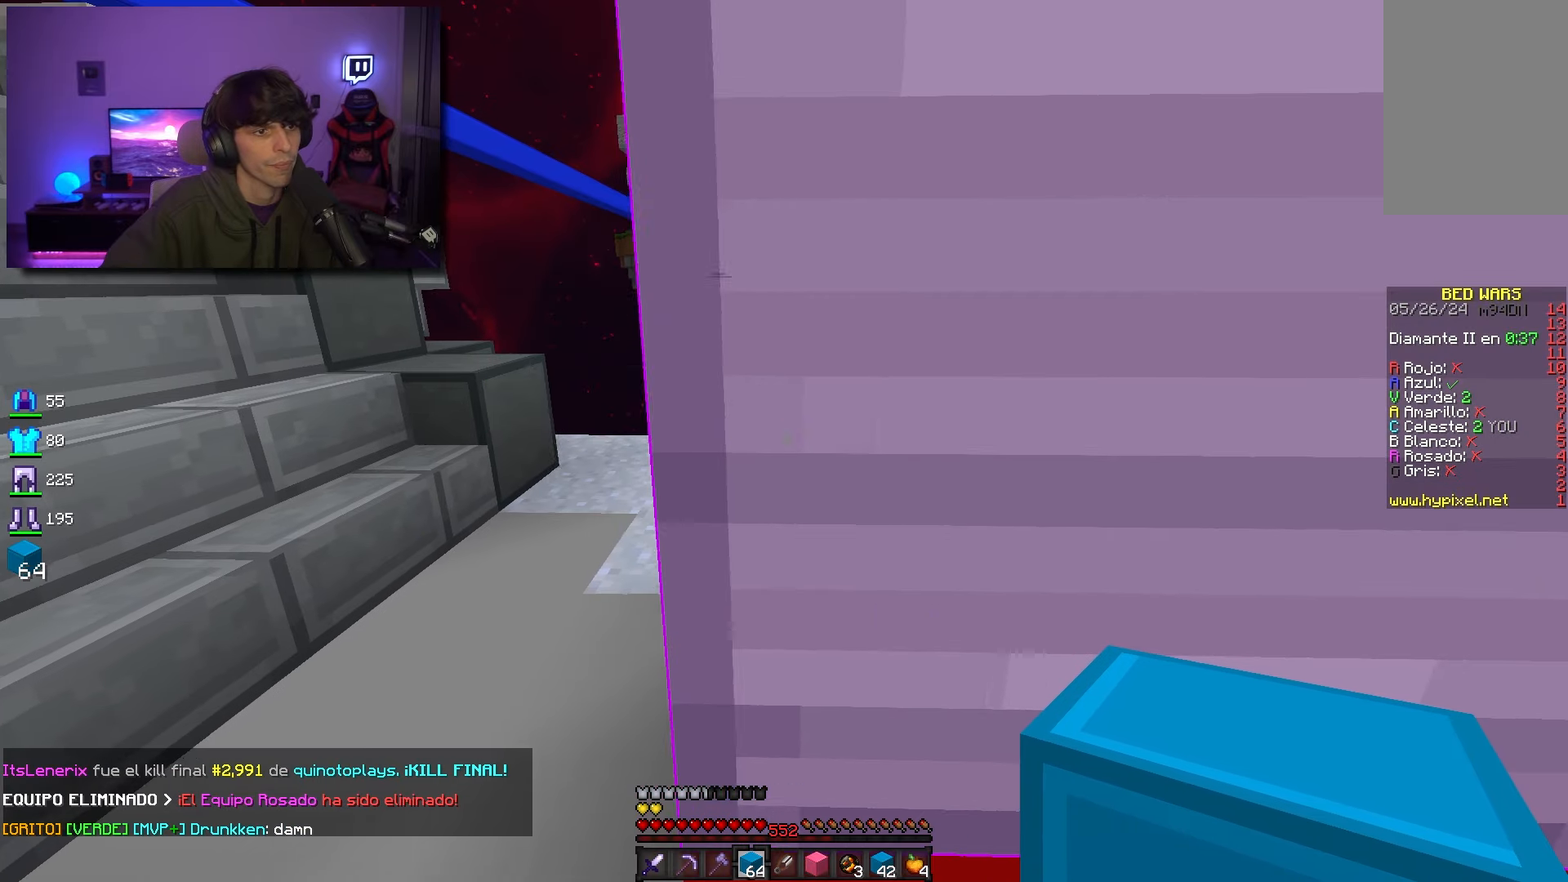
{"keys": [], "mouse": [], "events": [[367, "d", "up"]]}
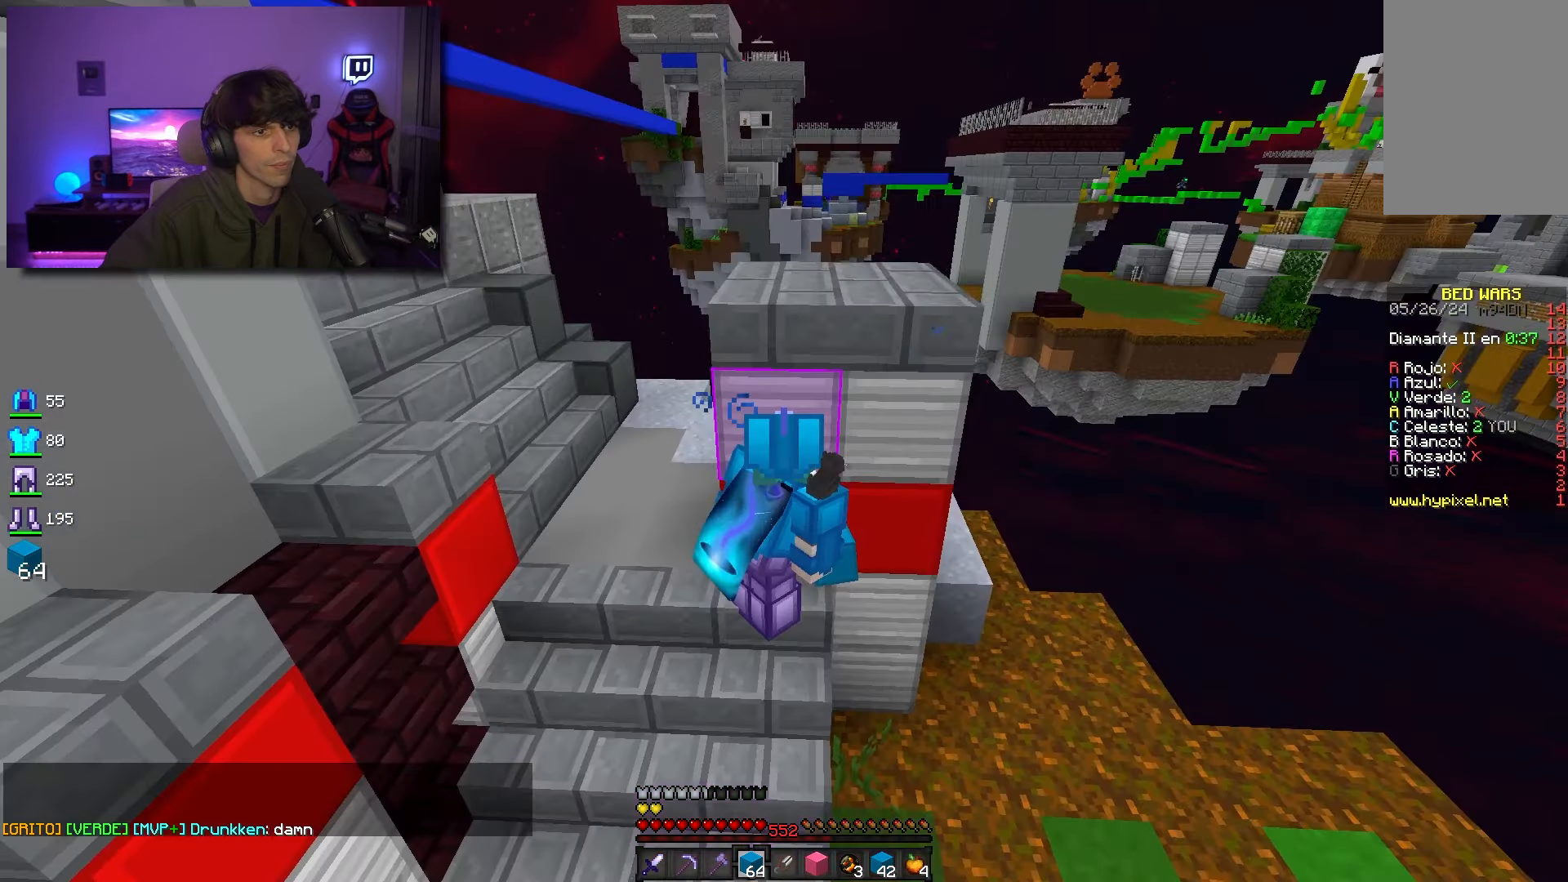
{"keys": ["d"], "mouse": [], "events": [[250, "d", "down"], [267, "d", "up"], [317, "a", "down"], [450, "d", "down"], [483, "a", "up"]]}
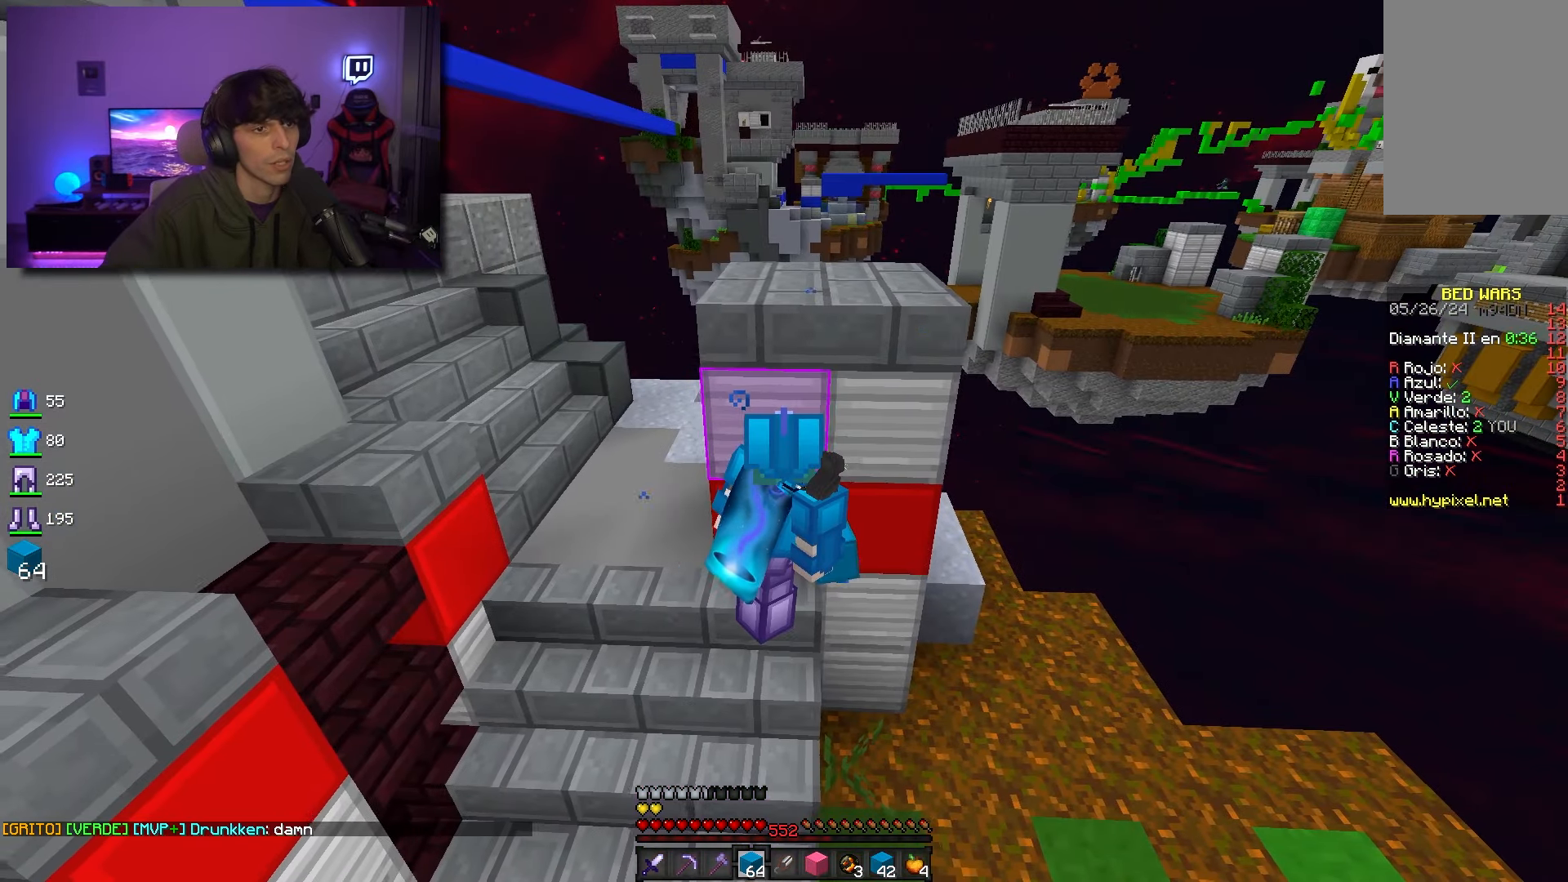
{"keys": [], "mouse": [], "events": [[83, "a", "down"], [167, "d", "up"], [300, "a", "up"], [300, "d", "down"], [467, "d", "up"]]}
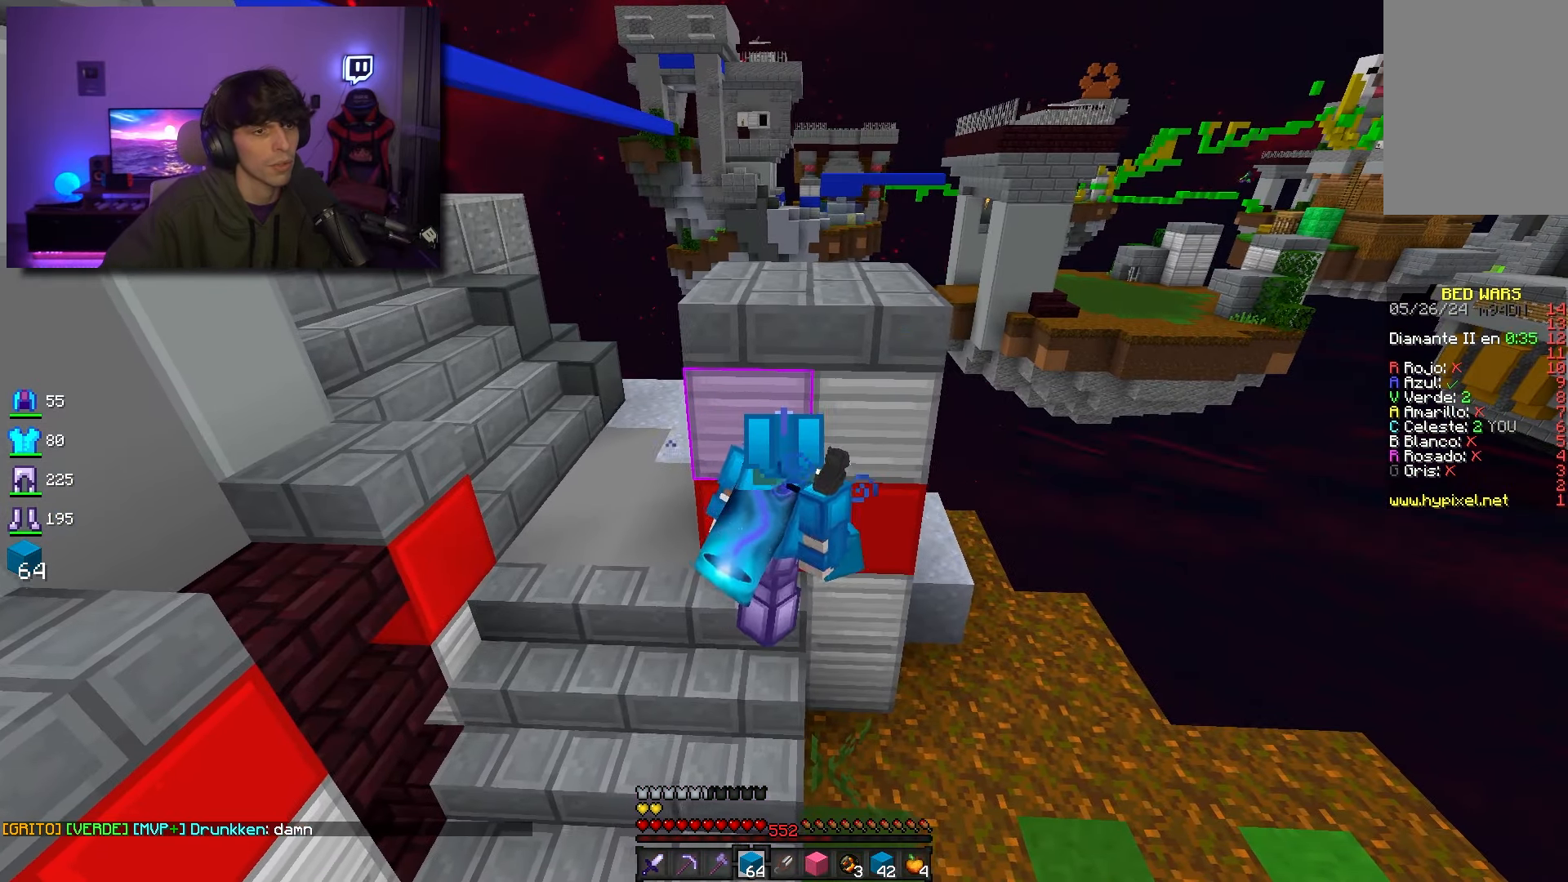
{"keys": ["a", "d"], "mouse": [], "events": [[417, "a", "down"], [433, "a", "up"], [433, "d", "down"], [483, "a", "down"]]}
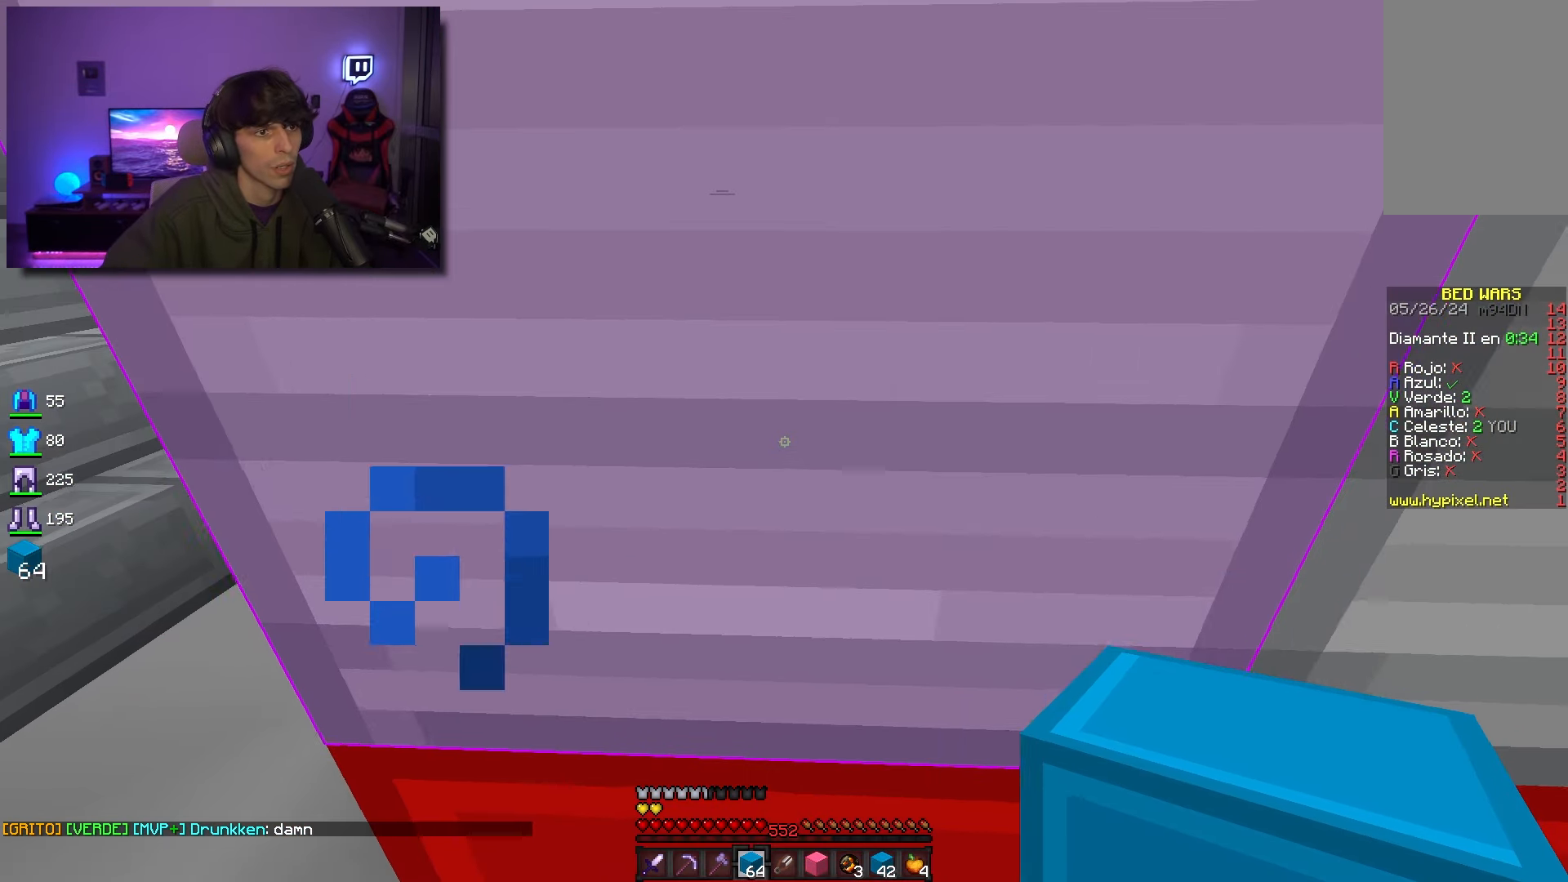
{"keys": ["a"], "mouse": [], "events": [[33, "d", "up"], [350, "w", "down"], [500, "w", "up"]]}
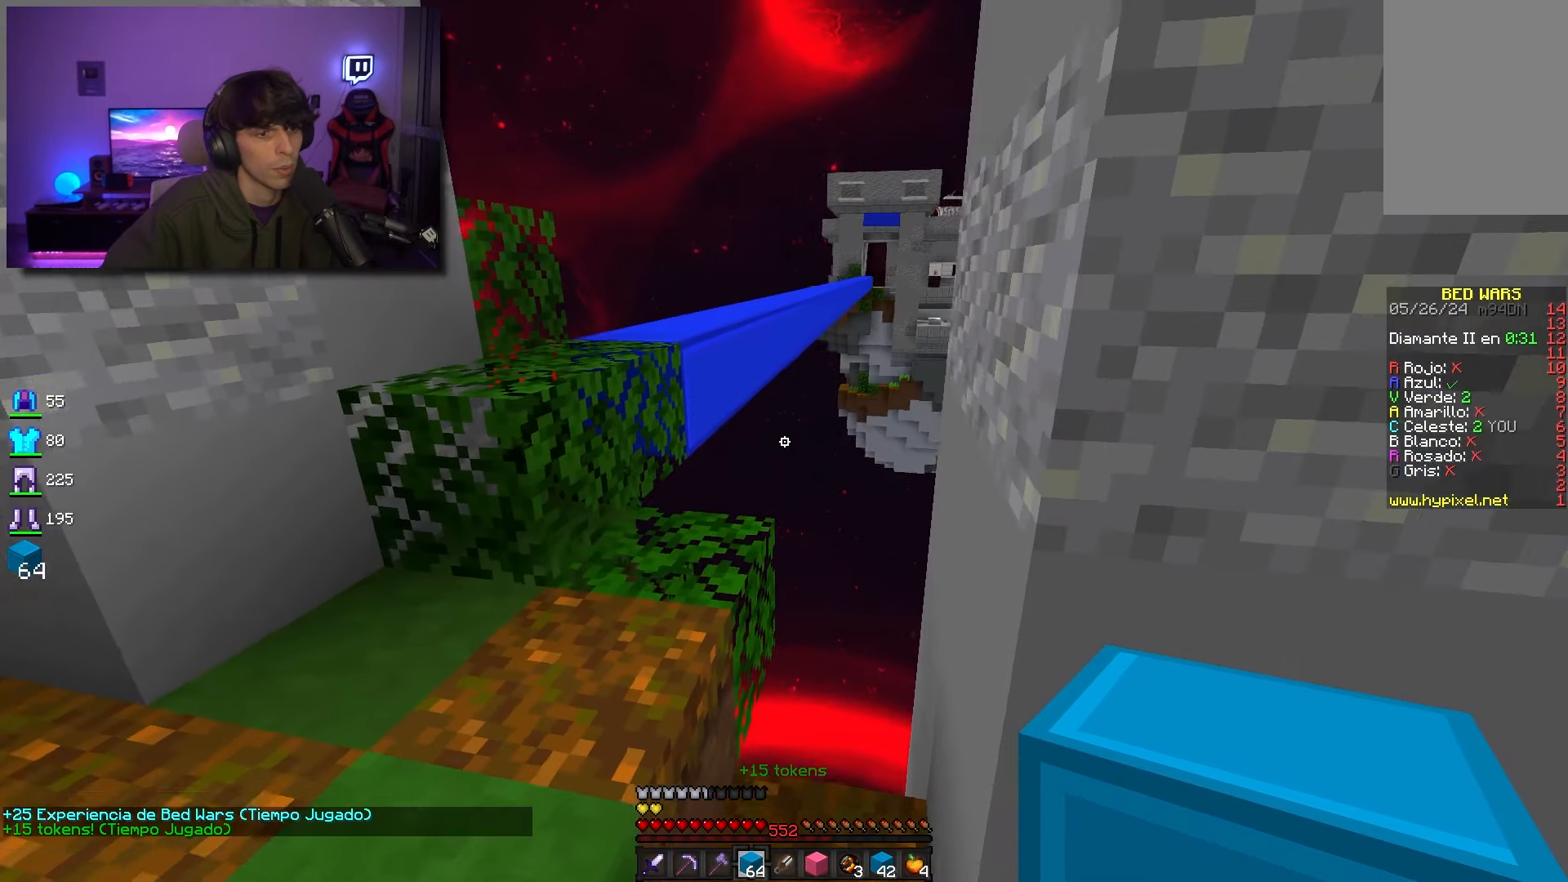
{"keys": ["d"], "mouse": [], "events": [[50, "d", "down"], [100, "a", "up"]]}
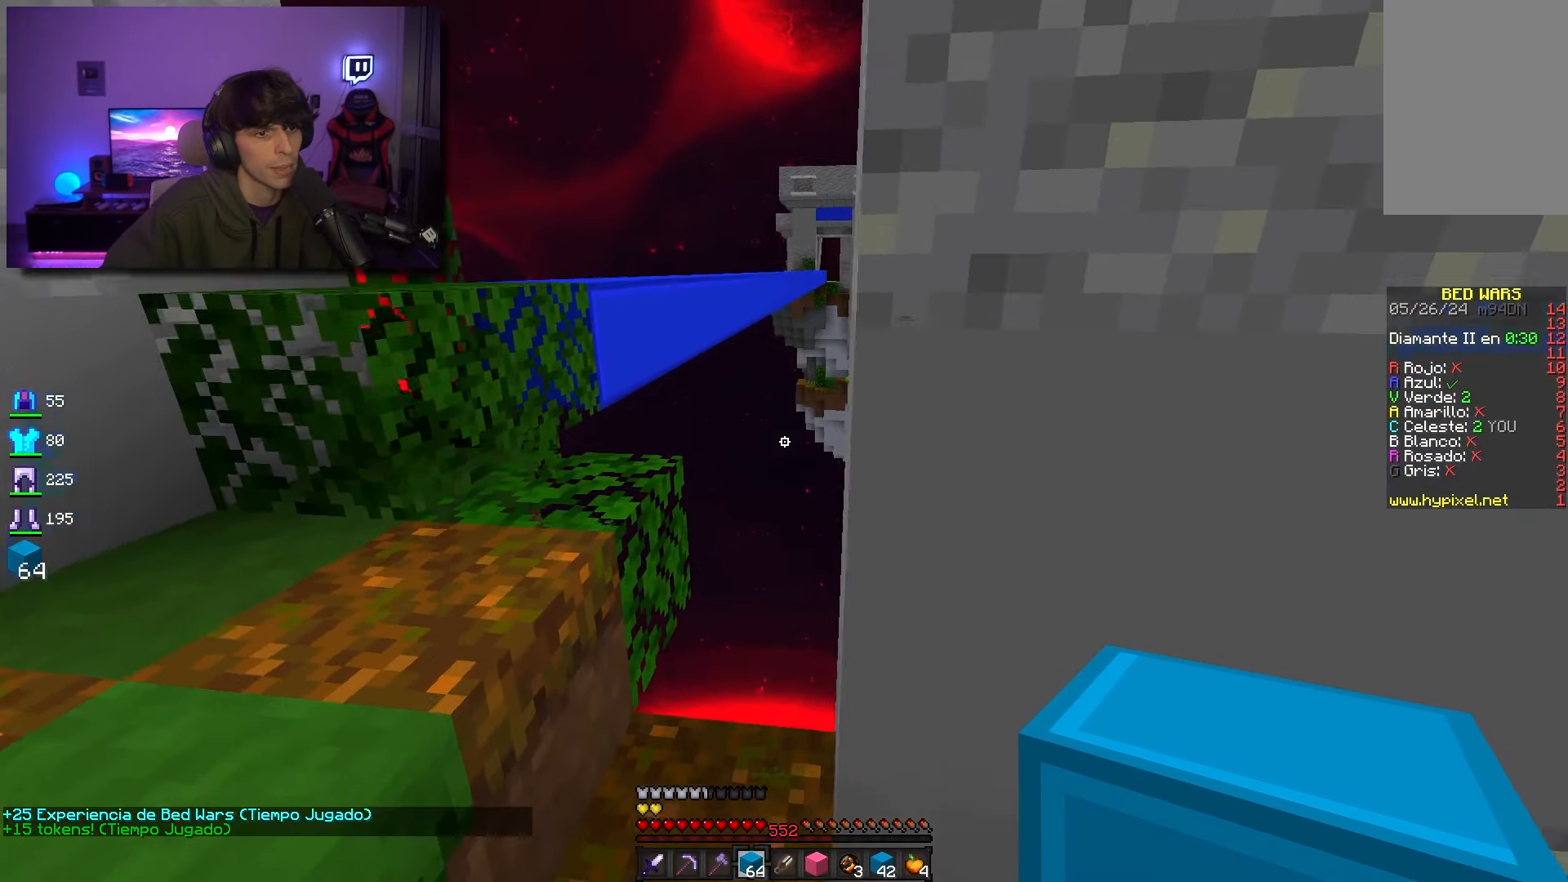
{"keys": [], "mouse": [], "events": [[267, "d", "up"]]}
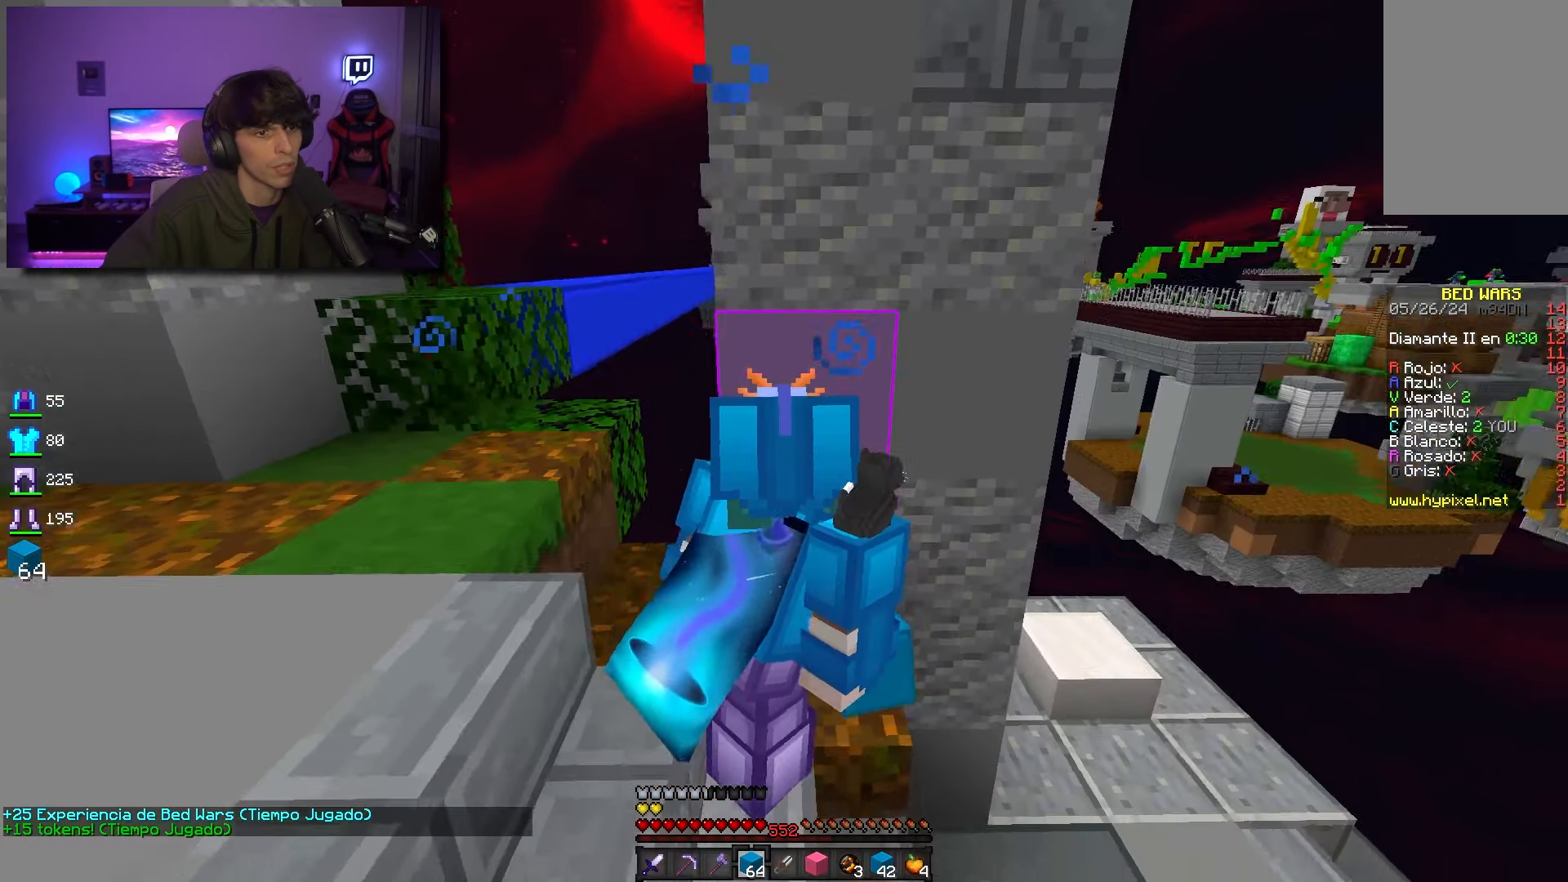
{"keys": [], "mouse": [], "events": [[167, "a", "down"], [383, "a", "up"]]}
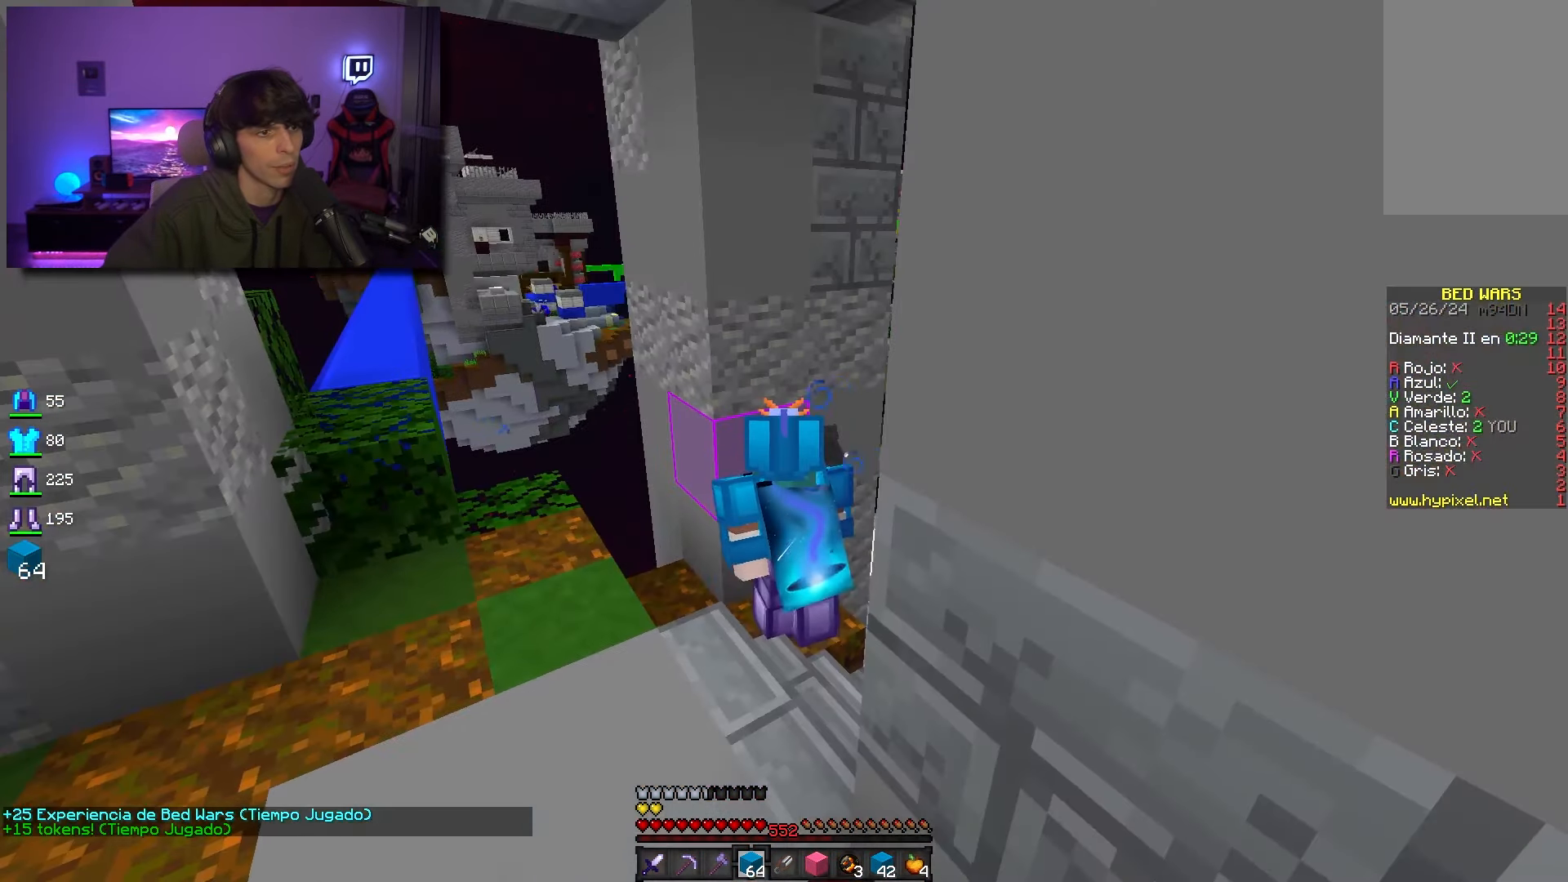
{"keys": [], "mouse": [], "events": []}
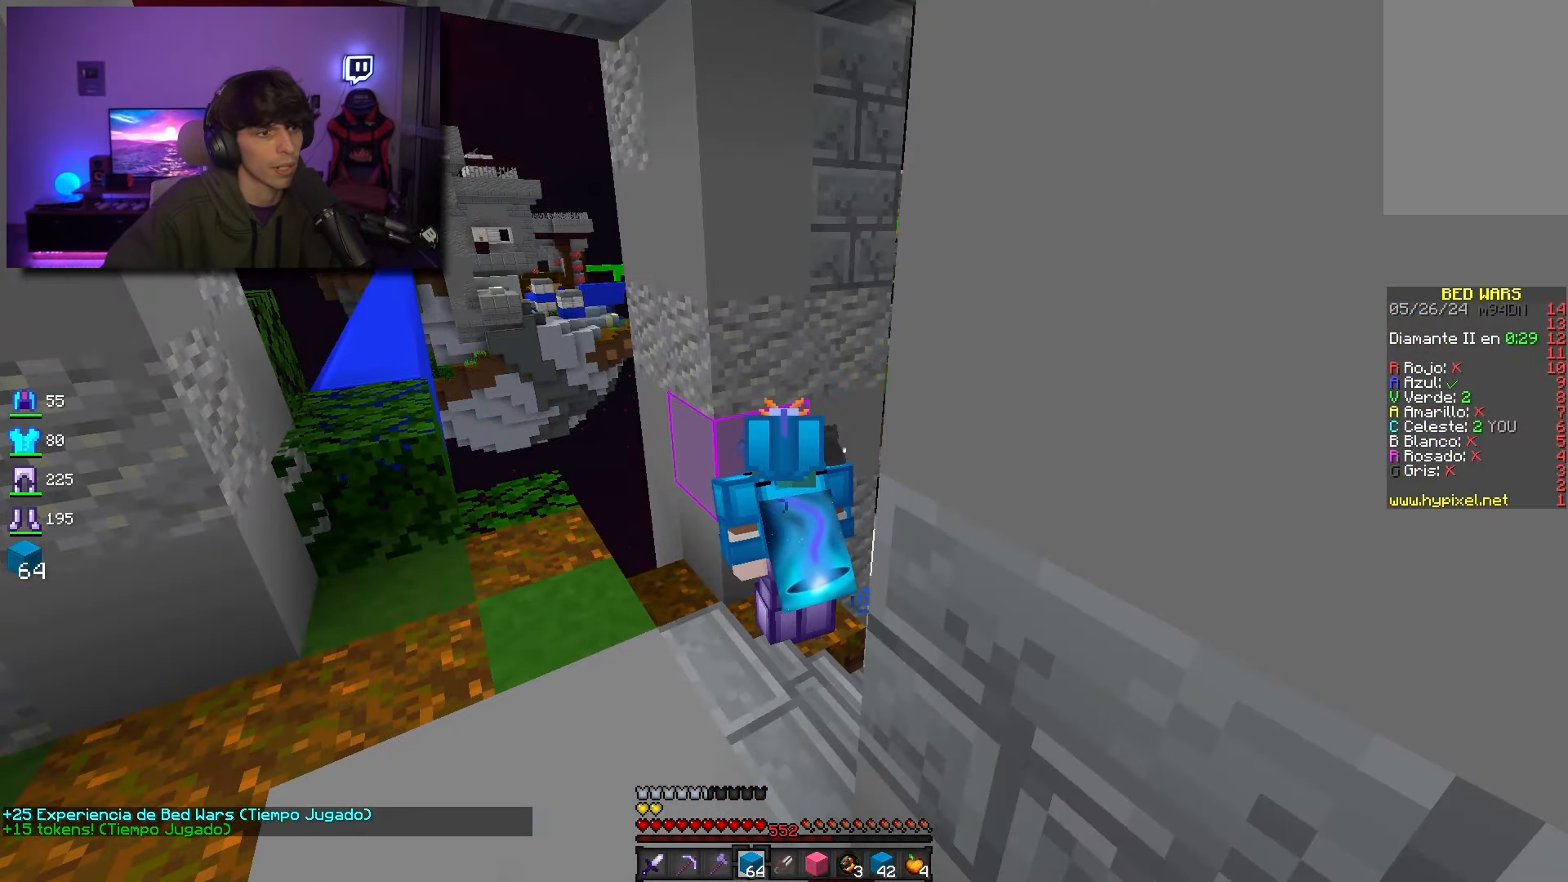
{"keys": ["w"], "mouse": [], "events": [[150, "a", "down"], [150, "w", "down"], [234, "a", "up"], [267, "space", "down"], [434, "space", "up"]]}
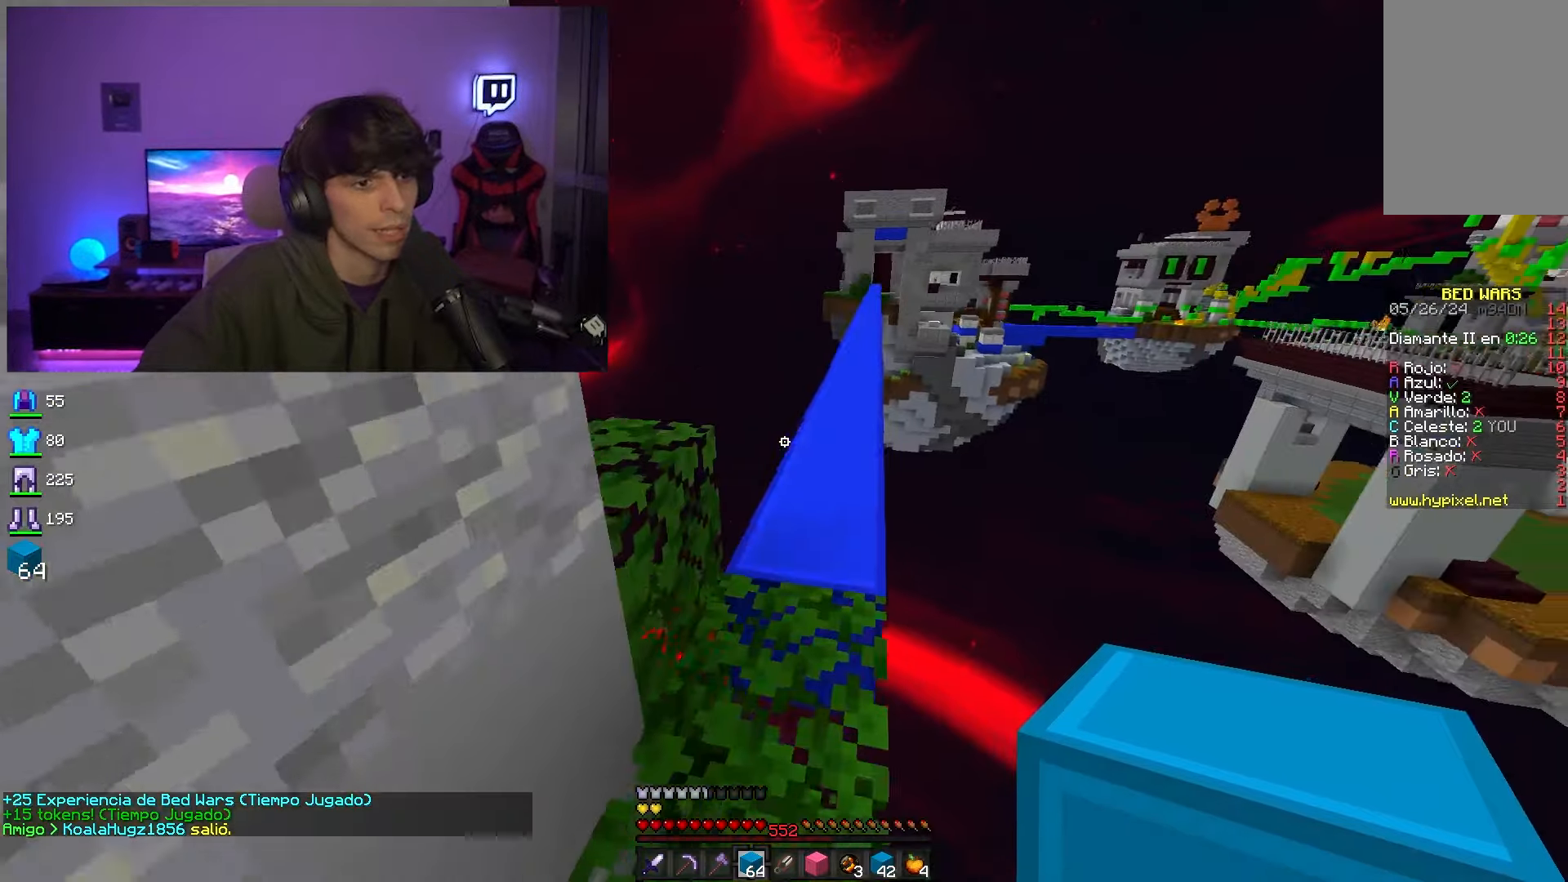
{"keys": ["space", "w"], "mouse": [], "events": [[167, "space", "down"], [317, "d", "down"], [467, "d", "up"]]}
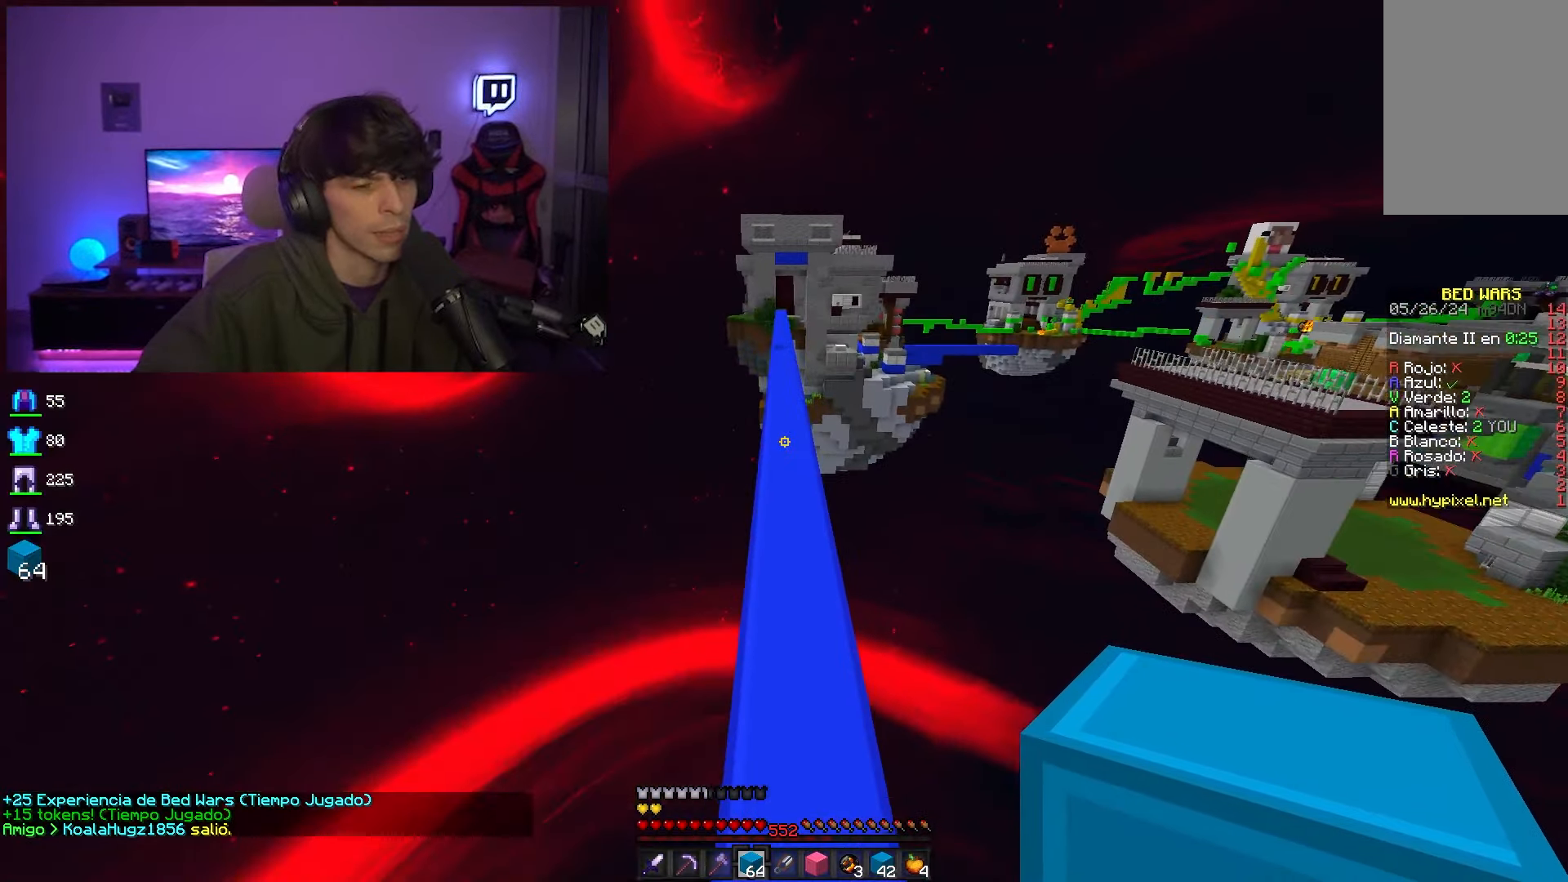
{"keys": ["space", "w"], "mouse": ["left"], "events": [[300, "mouse_left", "down"]]}
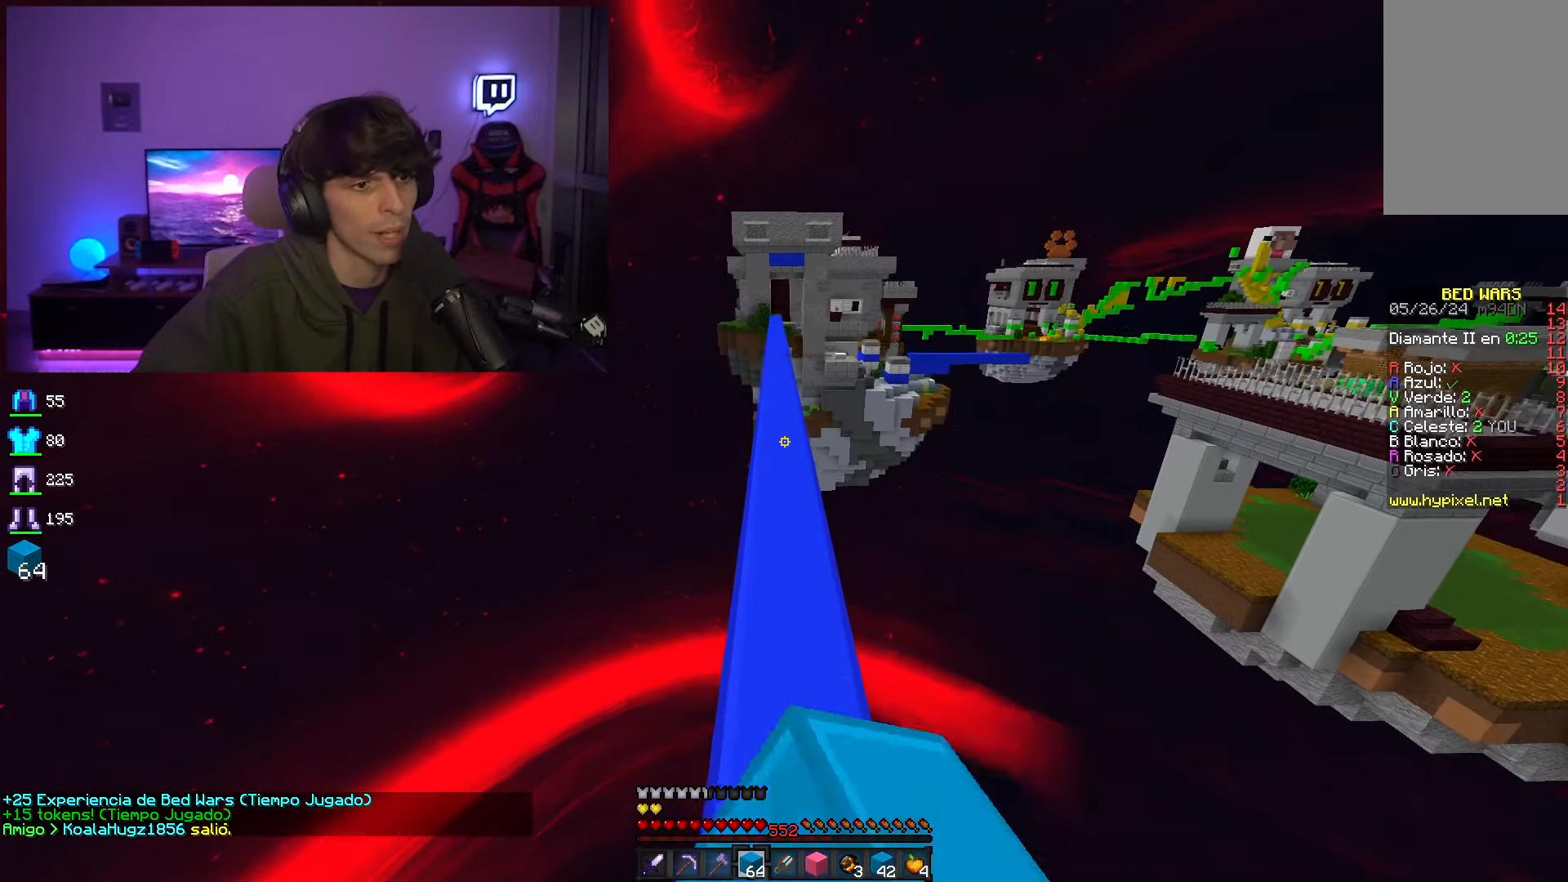
{"keys": ["space", "w"], "mouse": [], "events": [[284, "mouse_left", "up"]]}
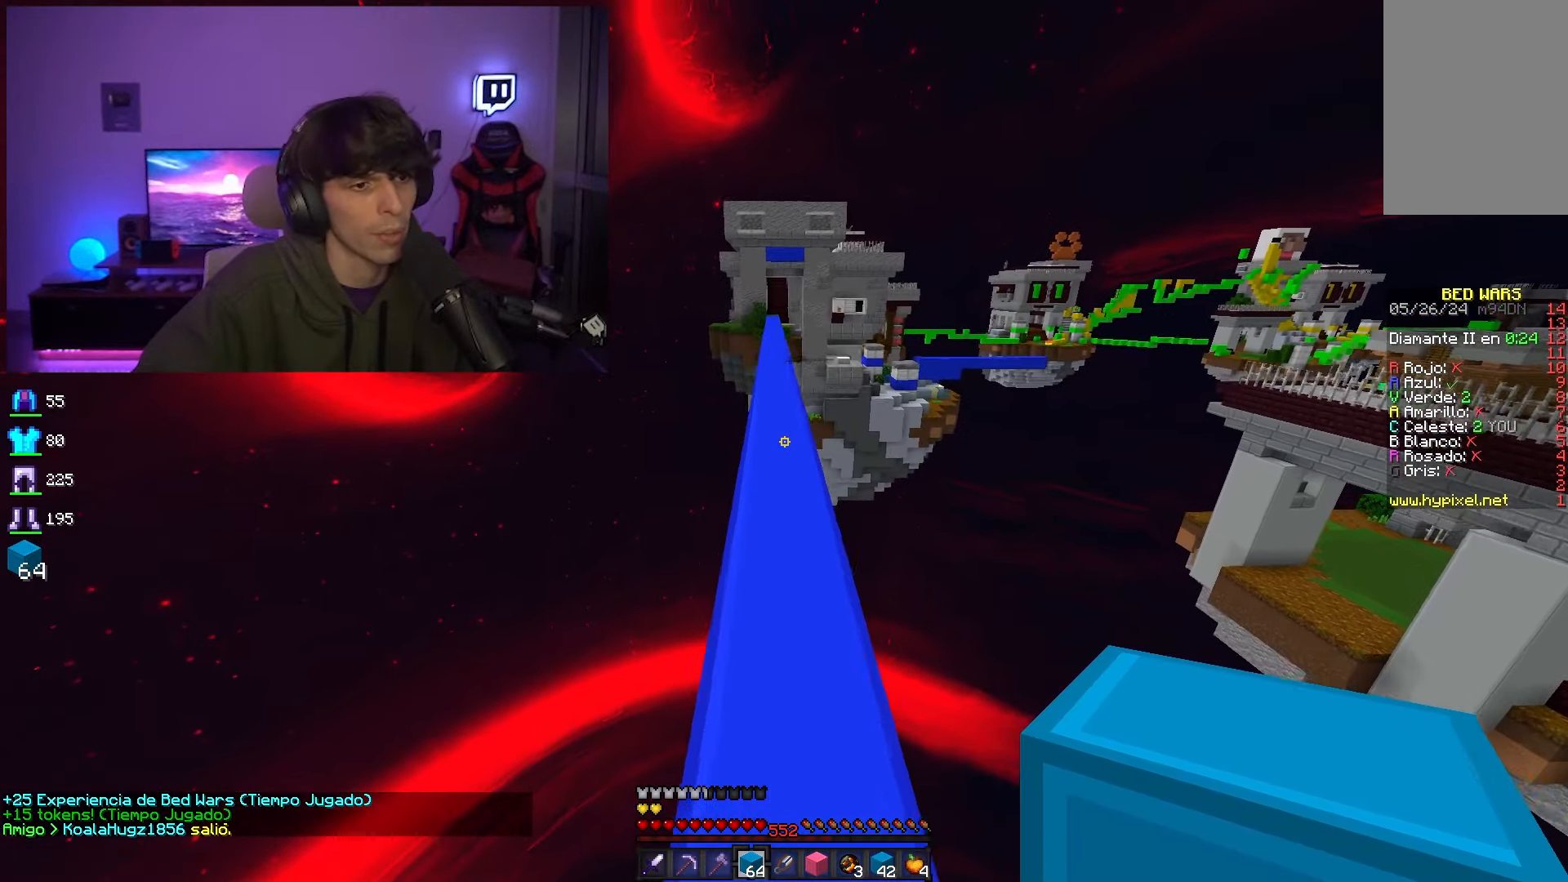
{"keys": ["space", "w"], "mouse": [], "events": []}
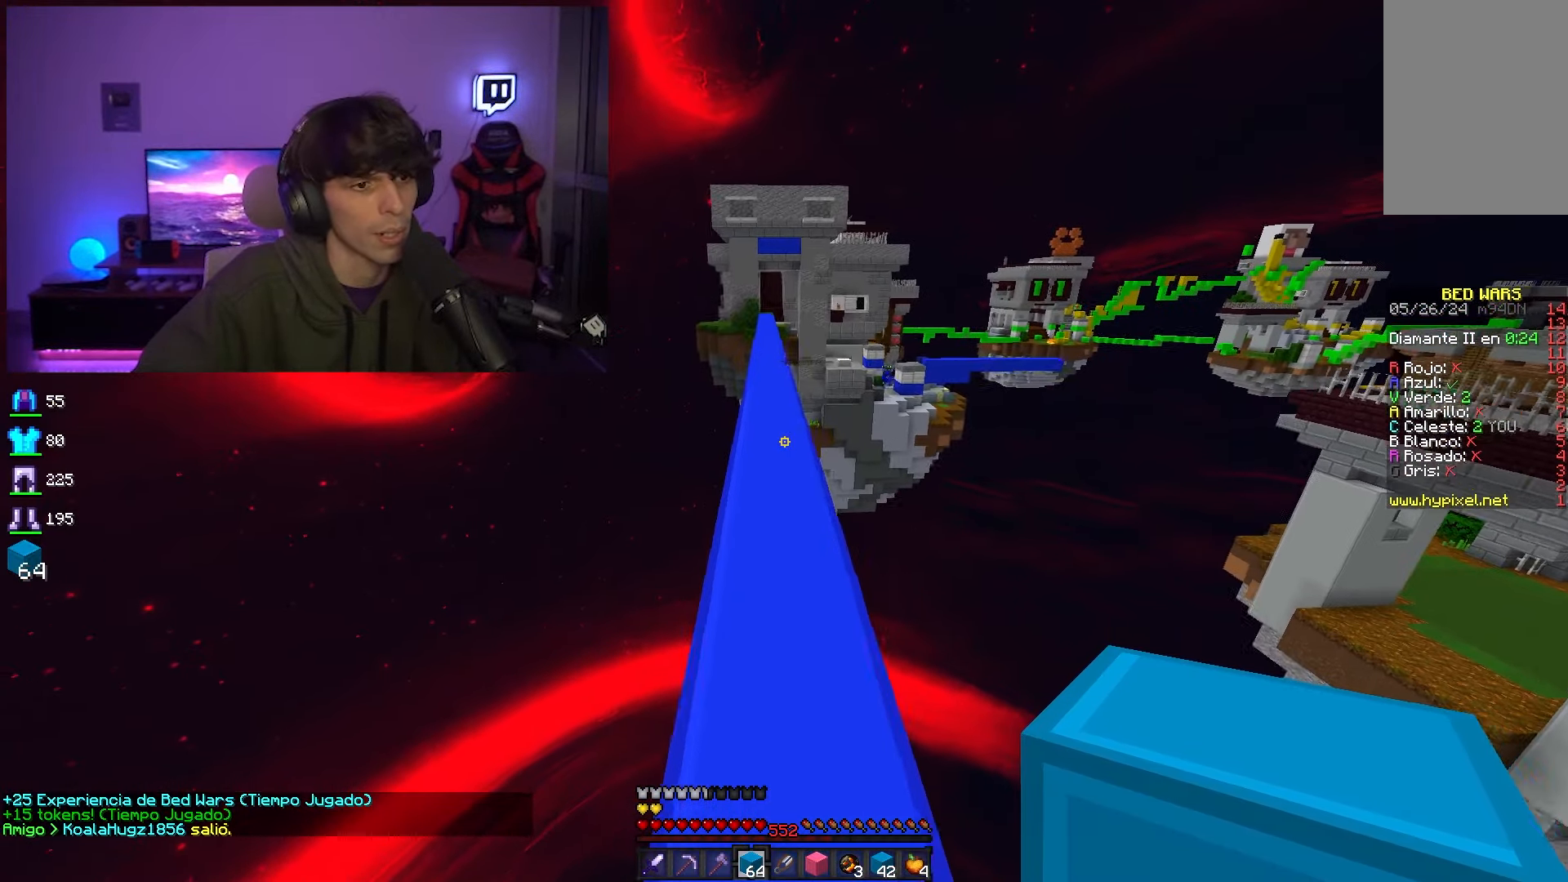
{"keys": ["space", "w"], "mouse": ["left"], "events": [[184, "mouse_left", "down"]]}
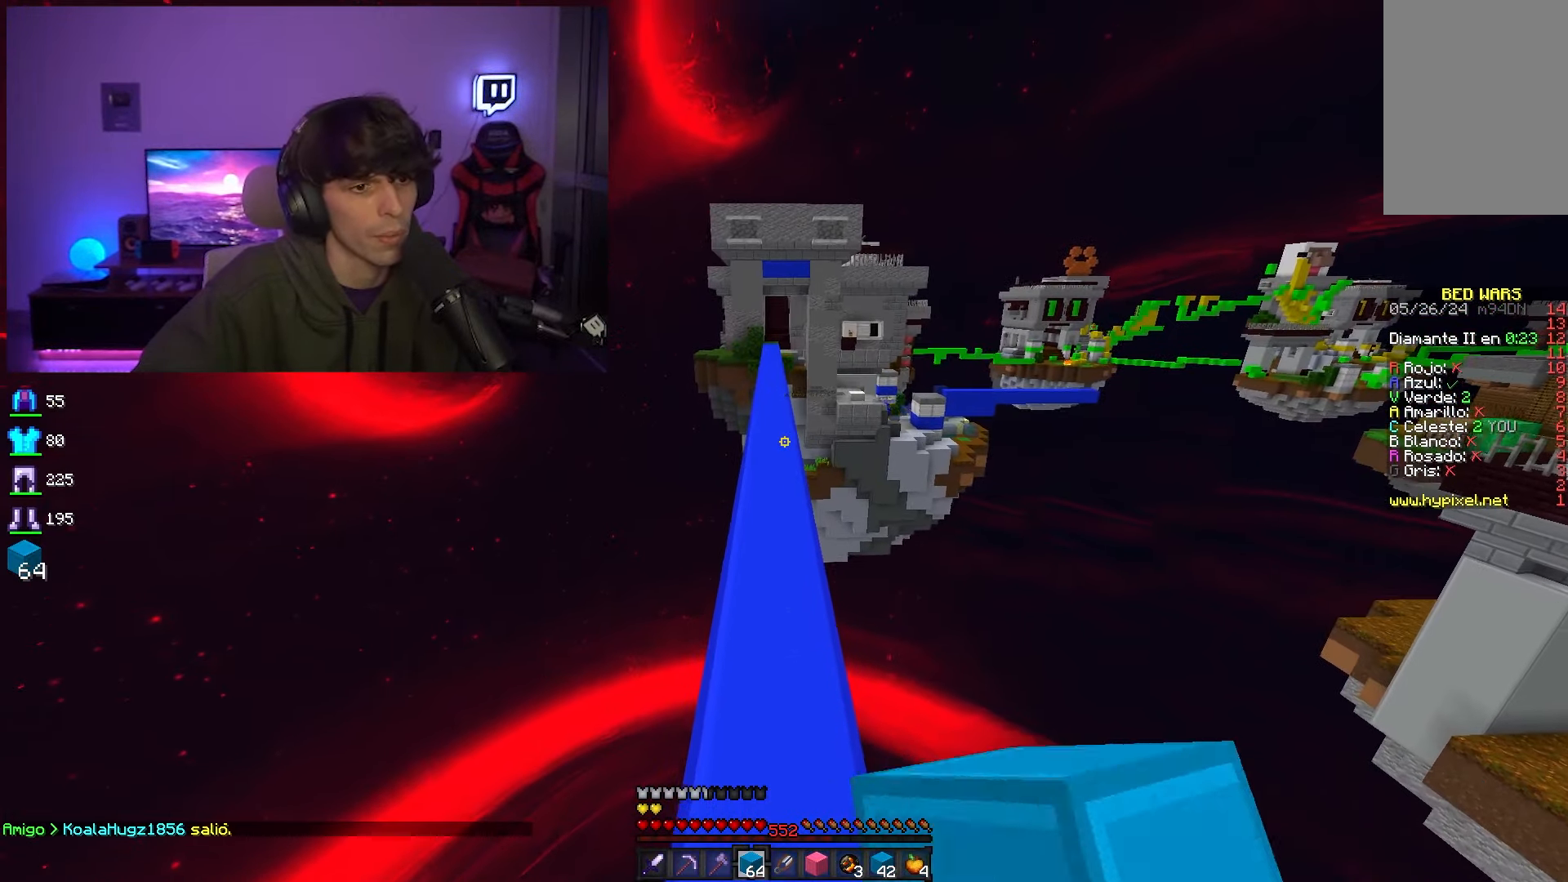
{"keys": ["space", "w"], "mouse": [], "events": [[67, "mouse_left", "up"]]}
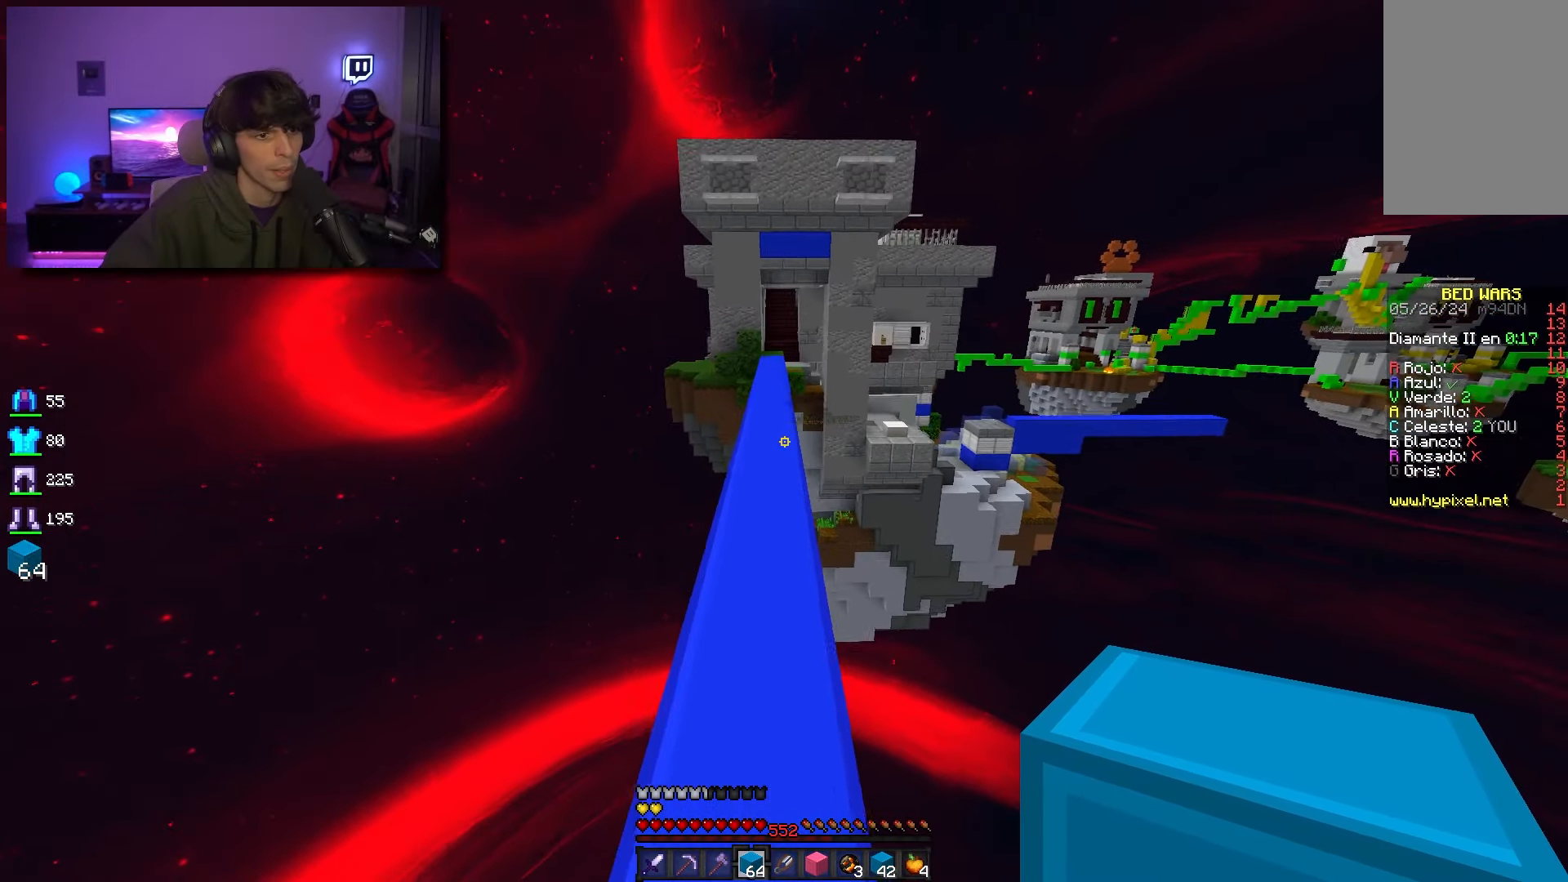
{"keys": ["space", "w"], "mouse": [], "events": []}
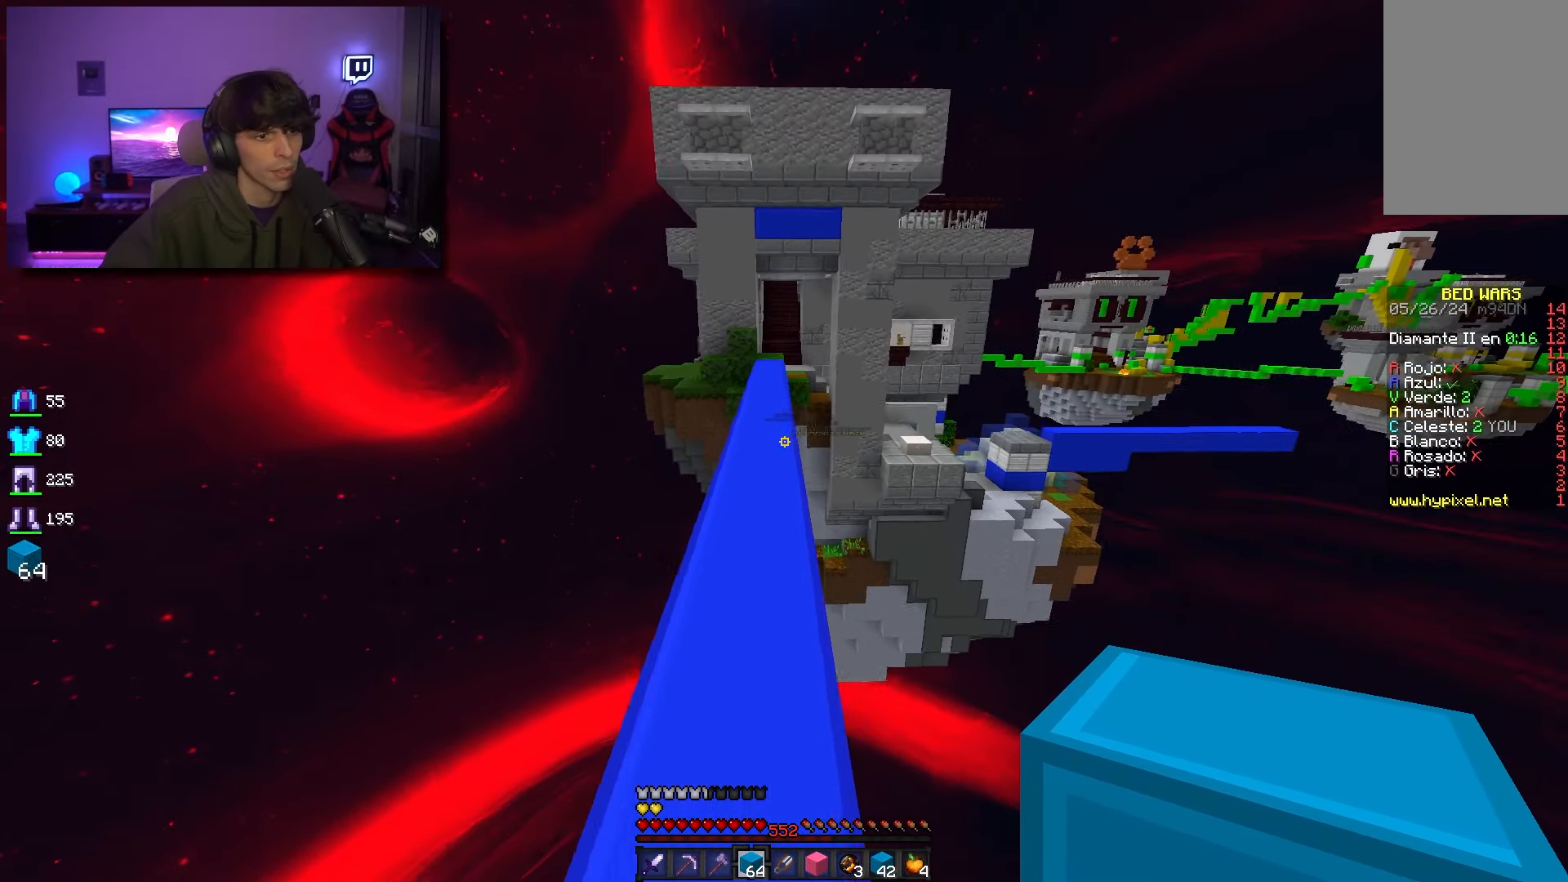
{"keys": [], "mouse": [], "events": [[300, "space", "up"], [300, "w", "up"]]}
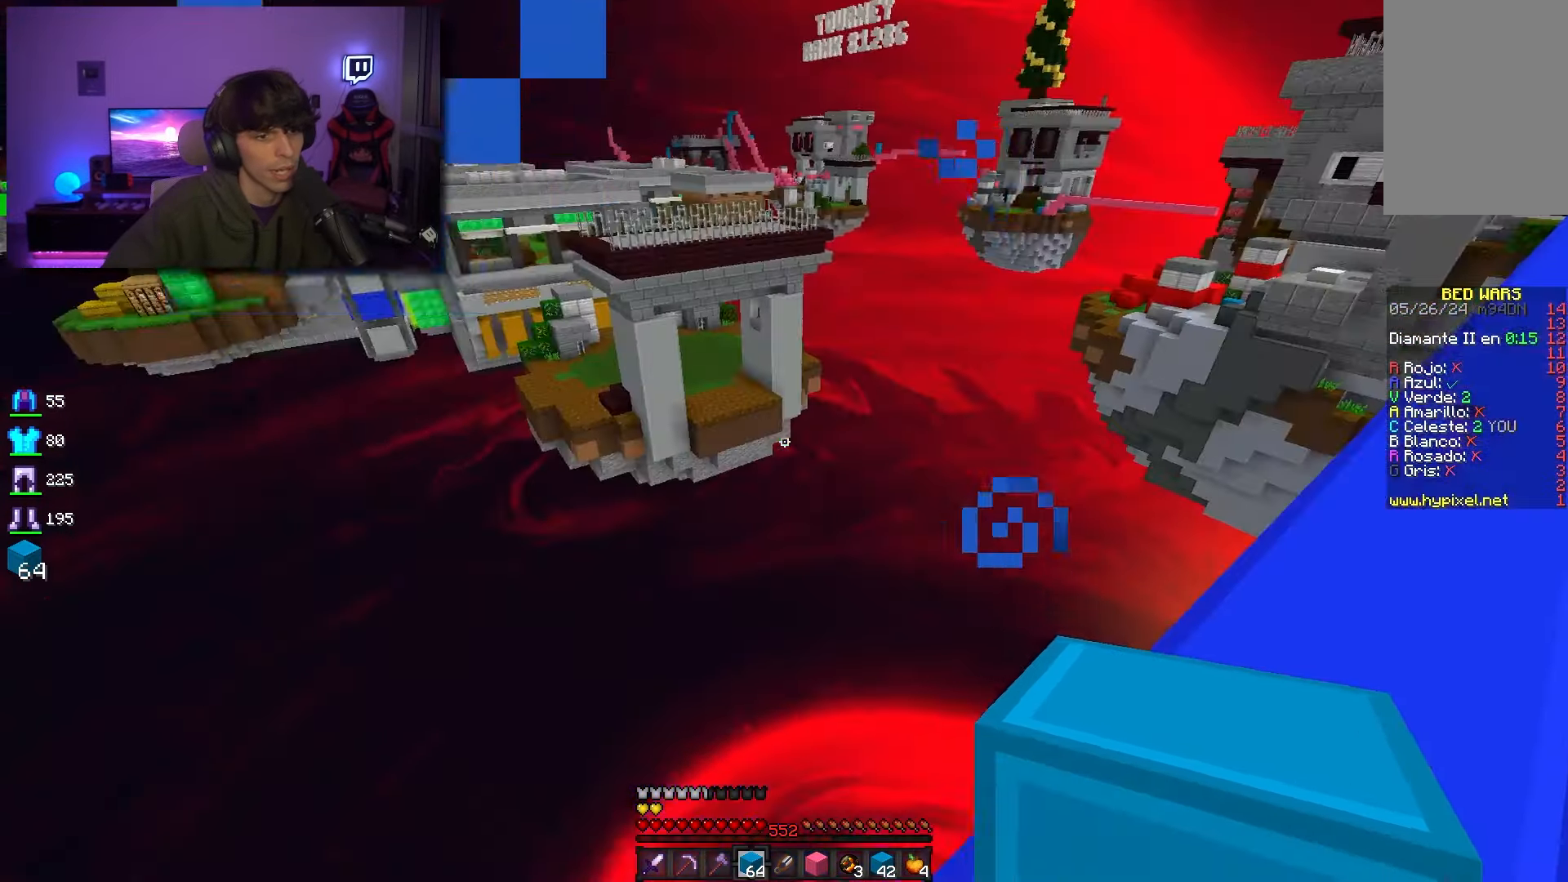
{"keys": ["space", "w"], "mouse": [], "events": [[184, "w", "down"], [417, "space", "down"]]}
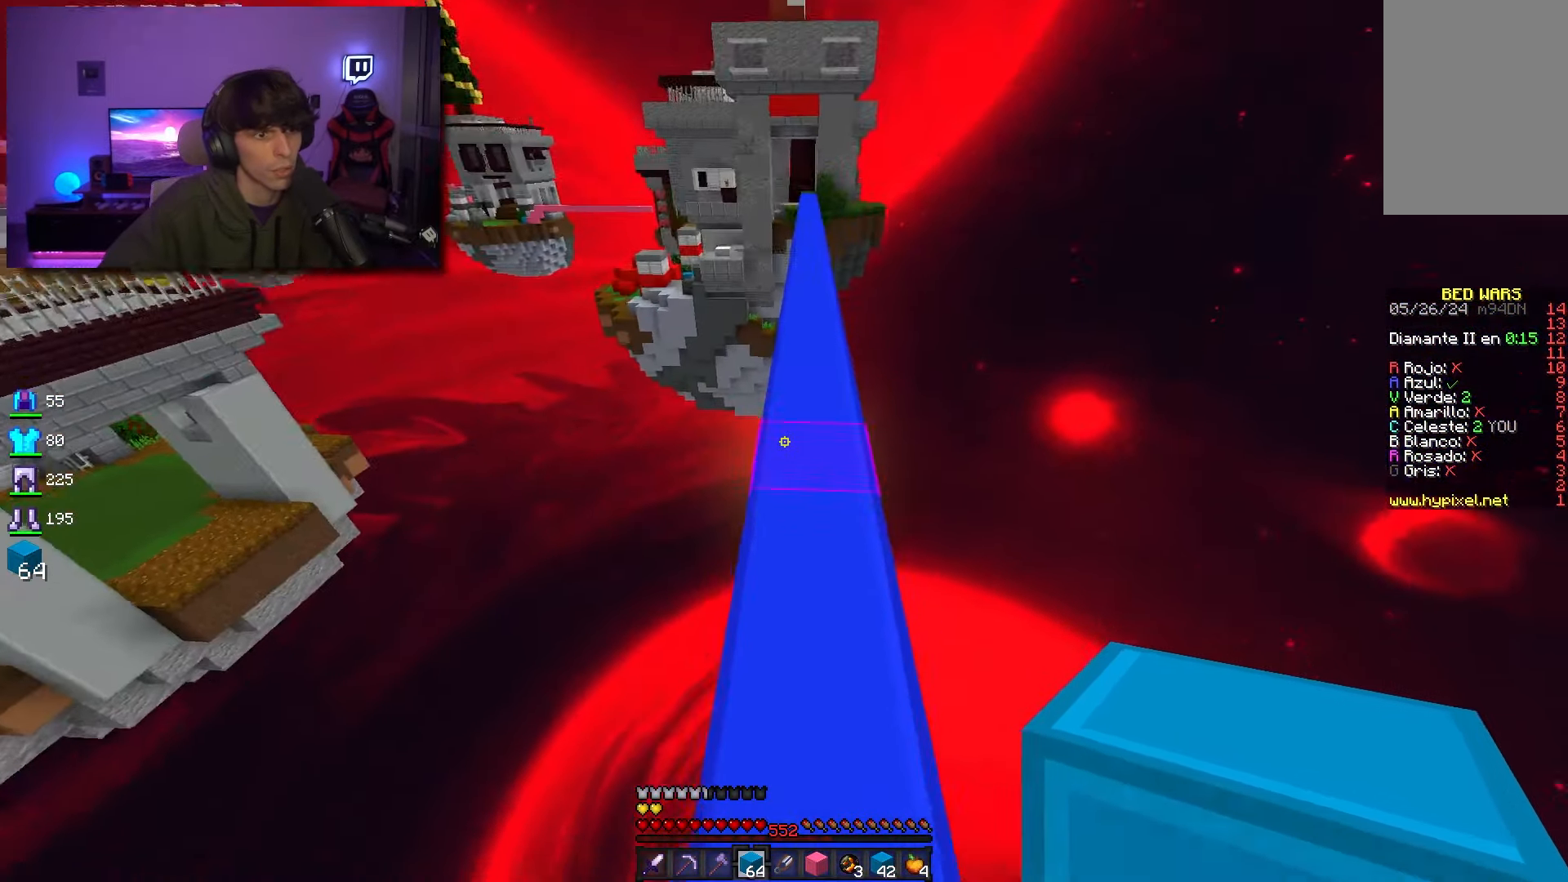
{"keys": ["space", "w"], "mouse": [], "events": [[250, "mouse_right", "down"], [367, "mouse_right", "up"]]}
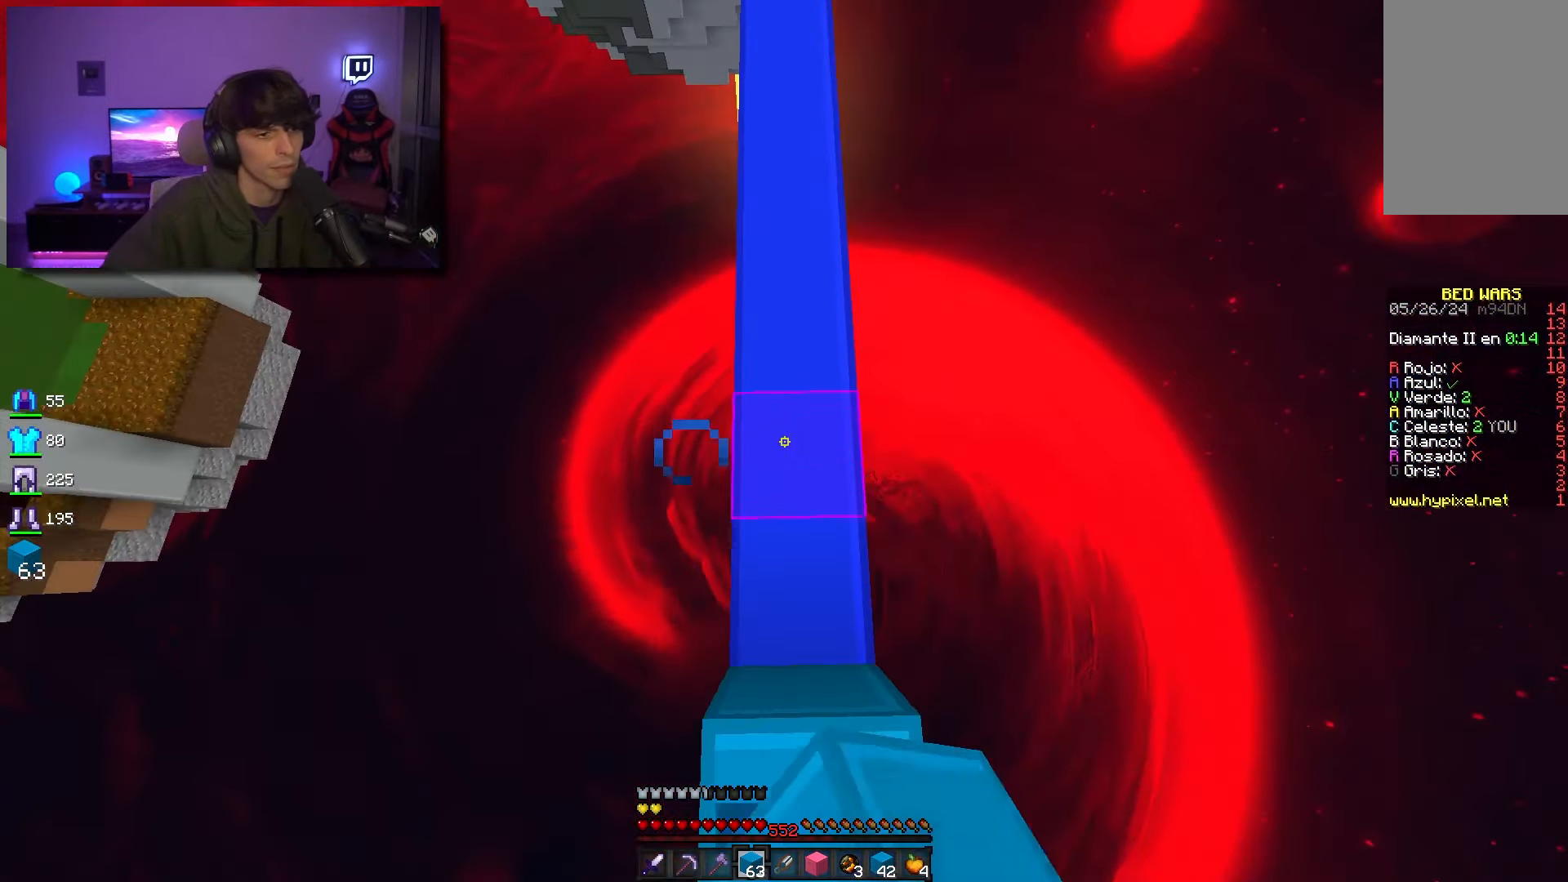
{"keys": ["space", "w"], "mouse": ["right"], "events": [[417, "mouse_right", "down"]]}
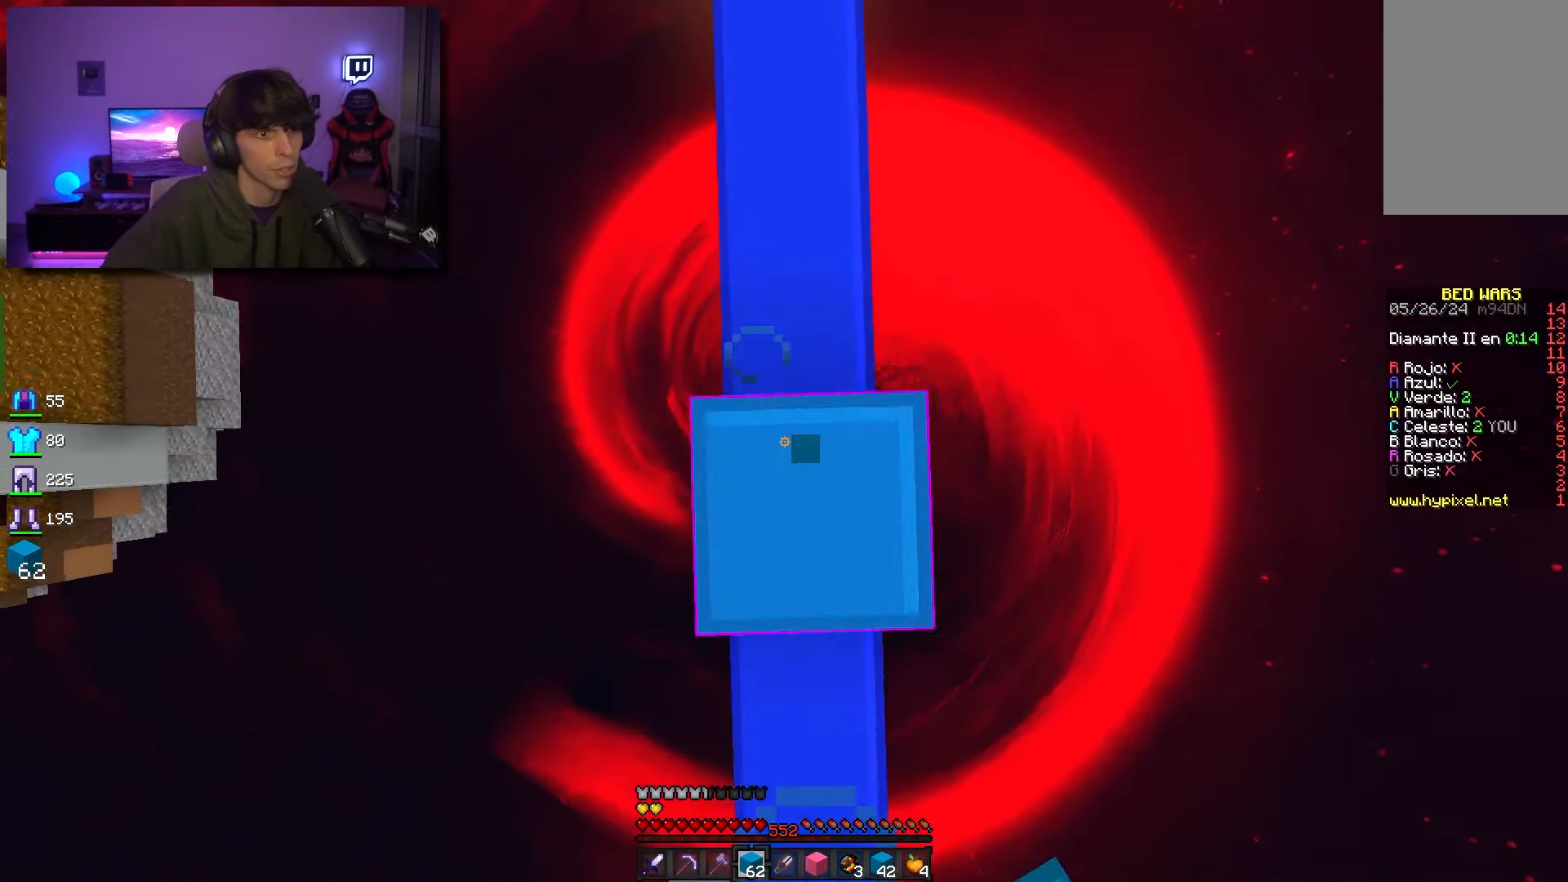
{"keys": ["space", "w"], "mouse": [], "events": [[34, "mouse_right", "up"]]}
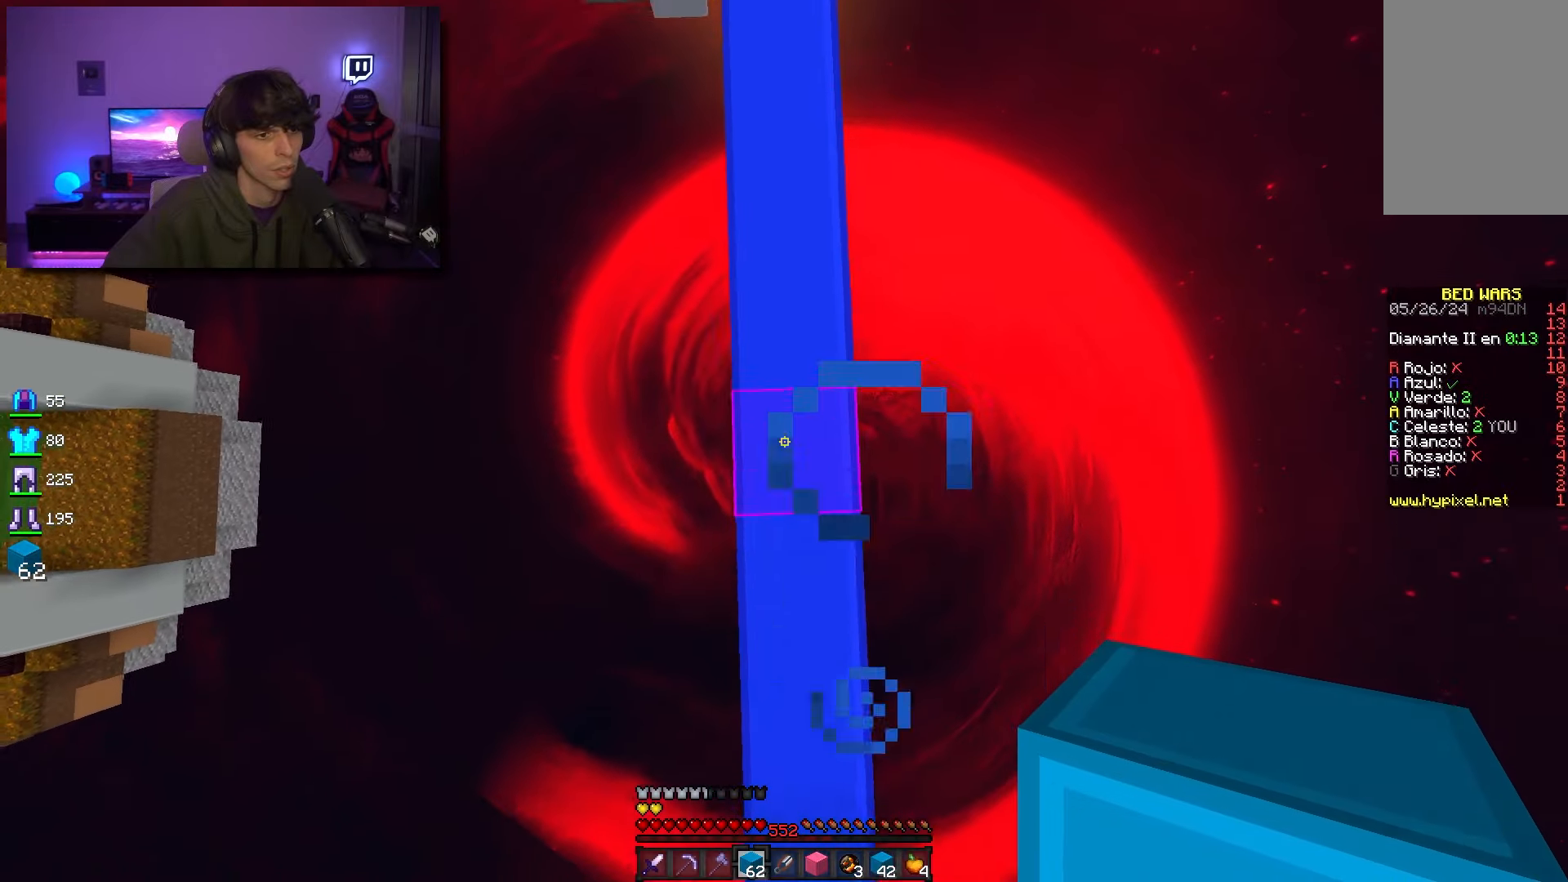
{"keys": ["space", "w"], "mouse": [], "events": [[17, "mouse_right", "down"], [134, "mouse_right", "up"]]}
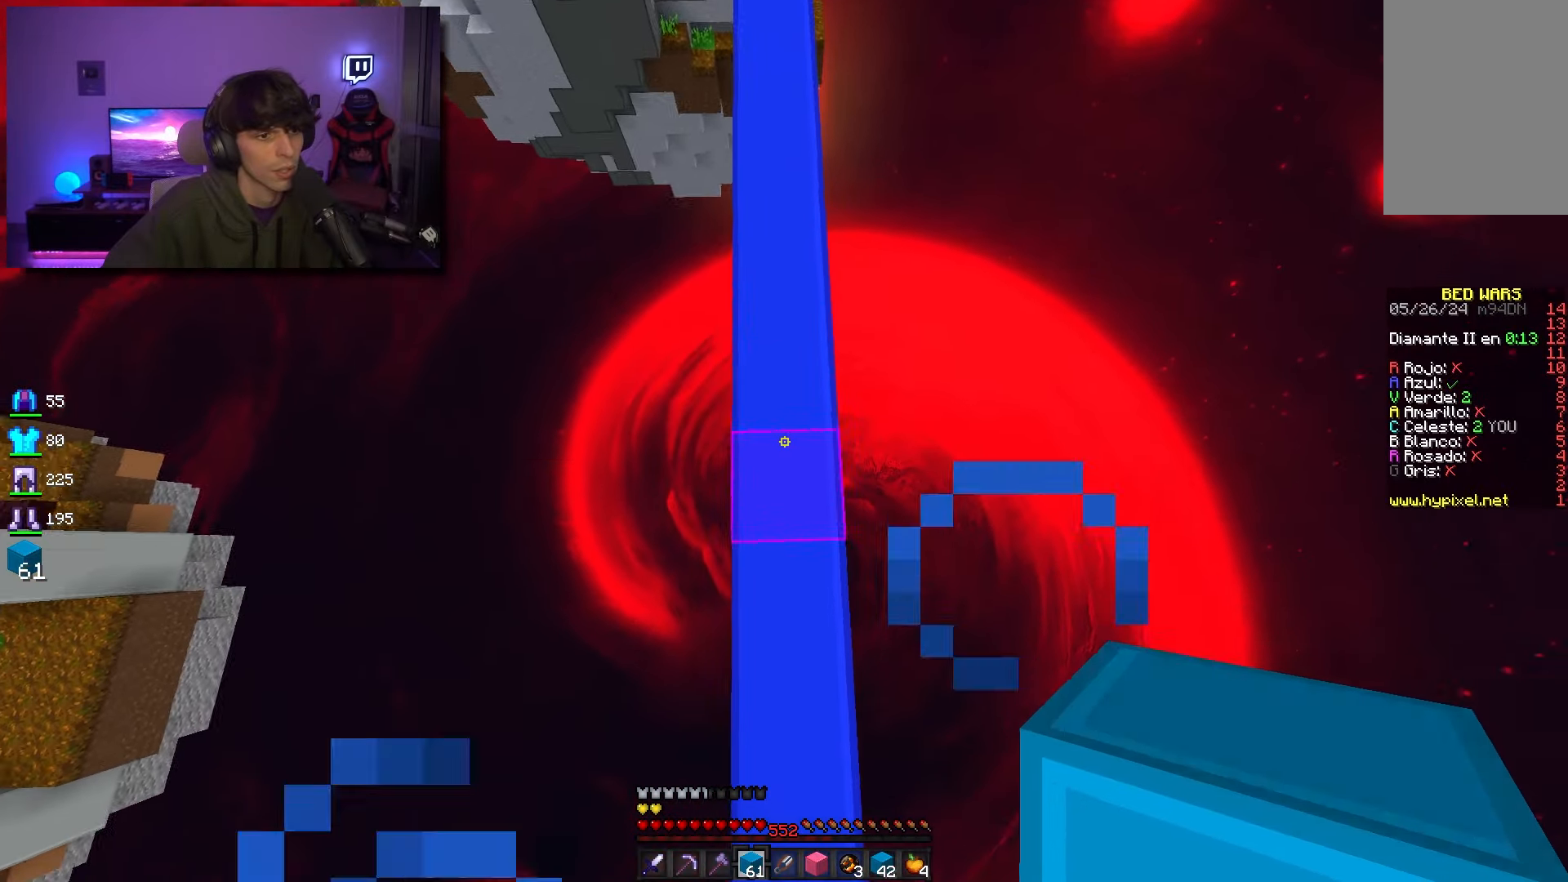
{"keys": ["space", "w"], "mouse": [], "events": [[100, "mouse_right", "down"], [217, "mouse_right", "up"]]}
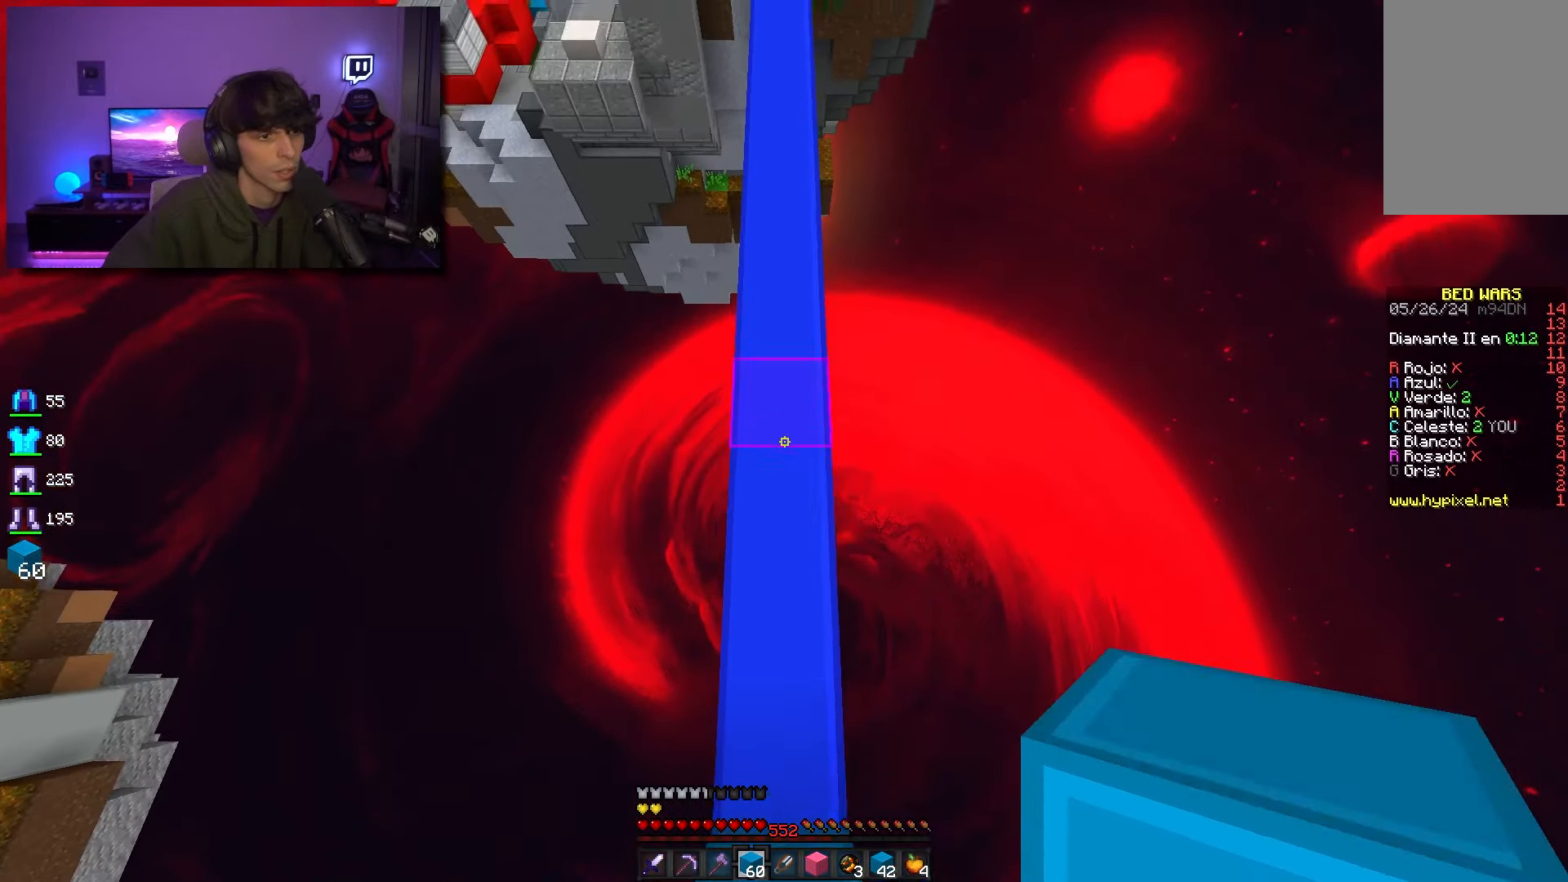
{"keys": ["space", "w"], "mouse": [], "events": [[200, "mouse_right", "down"], [317, "mouse_right", "up"]]}
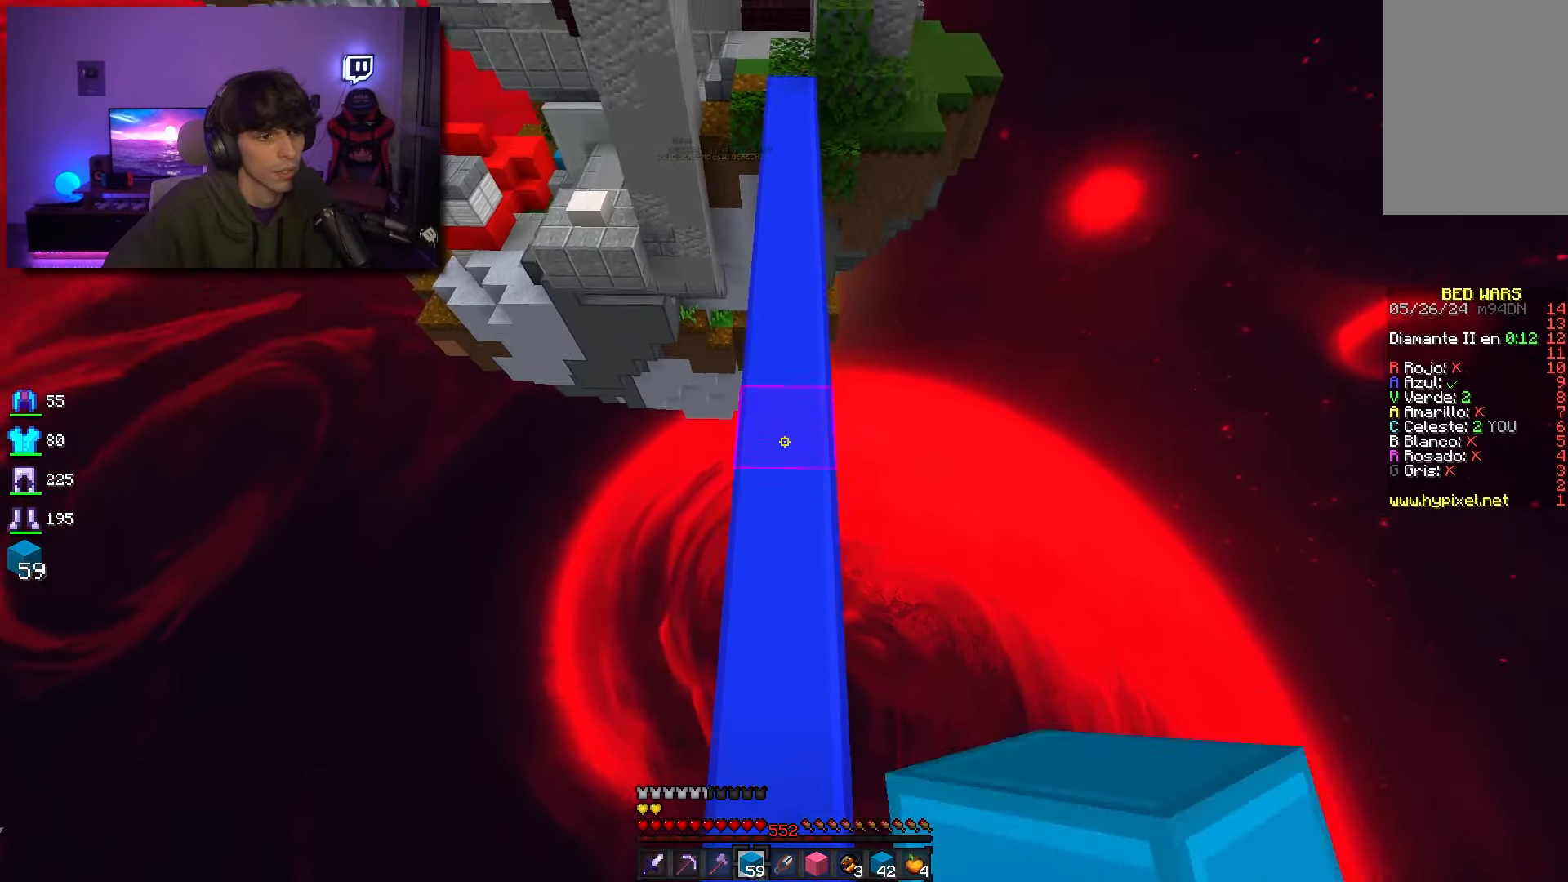
{"keys": ["space", "w"], "mouse": ["left"], "events": [[284, "mouse_left", "down"]]}
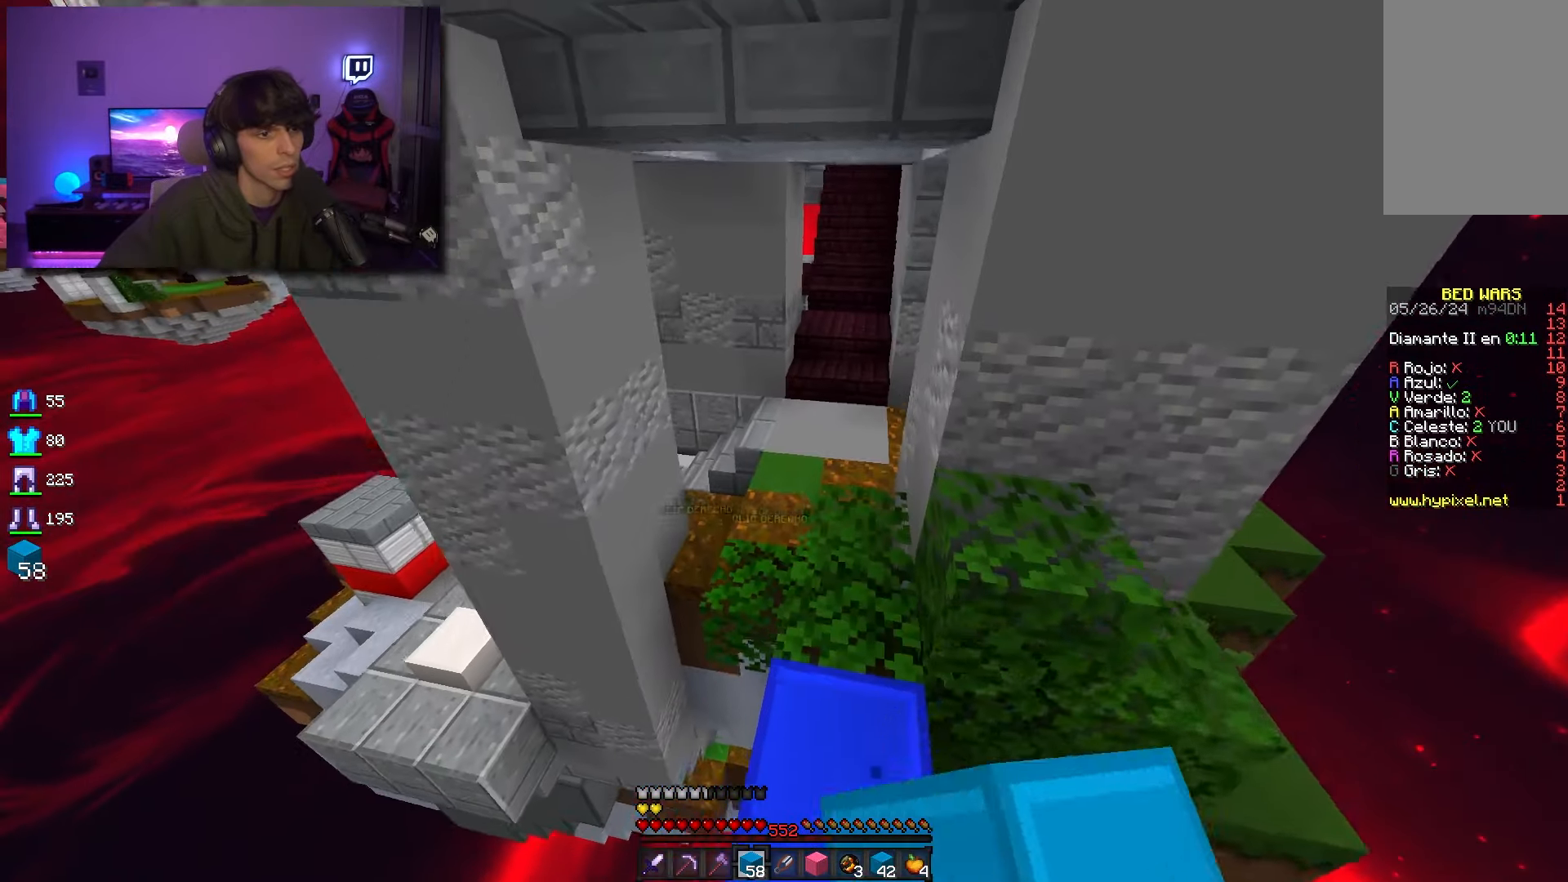
{"keys": ["d", "space", "w"], "mouse": [], "events": [[100, "mouse_left", "up"], [134, "space", "up"], [300, "d", "down"], [317, "space", "down"]]}
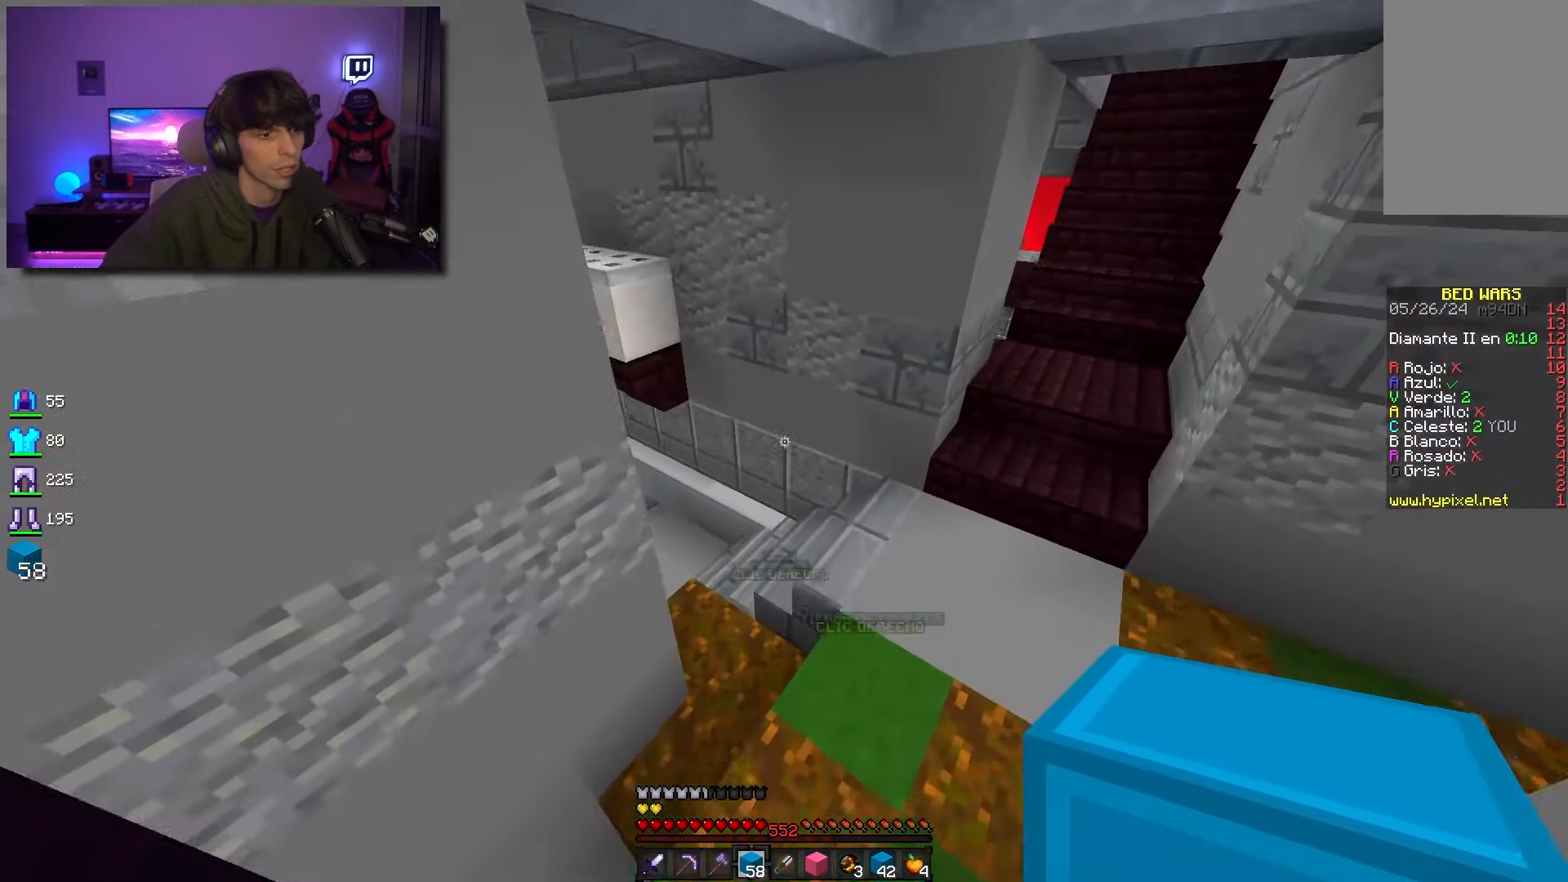
{"keys": ["d"], "mouse": [], "events": [[134, "space", "up"], [234, "w", "up"]]}
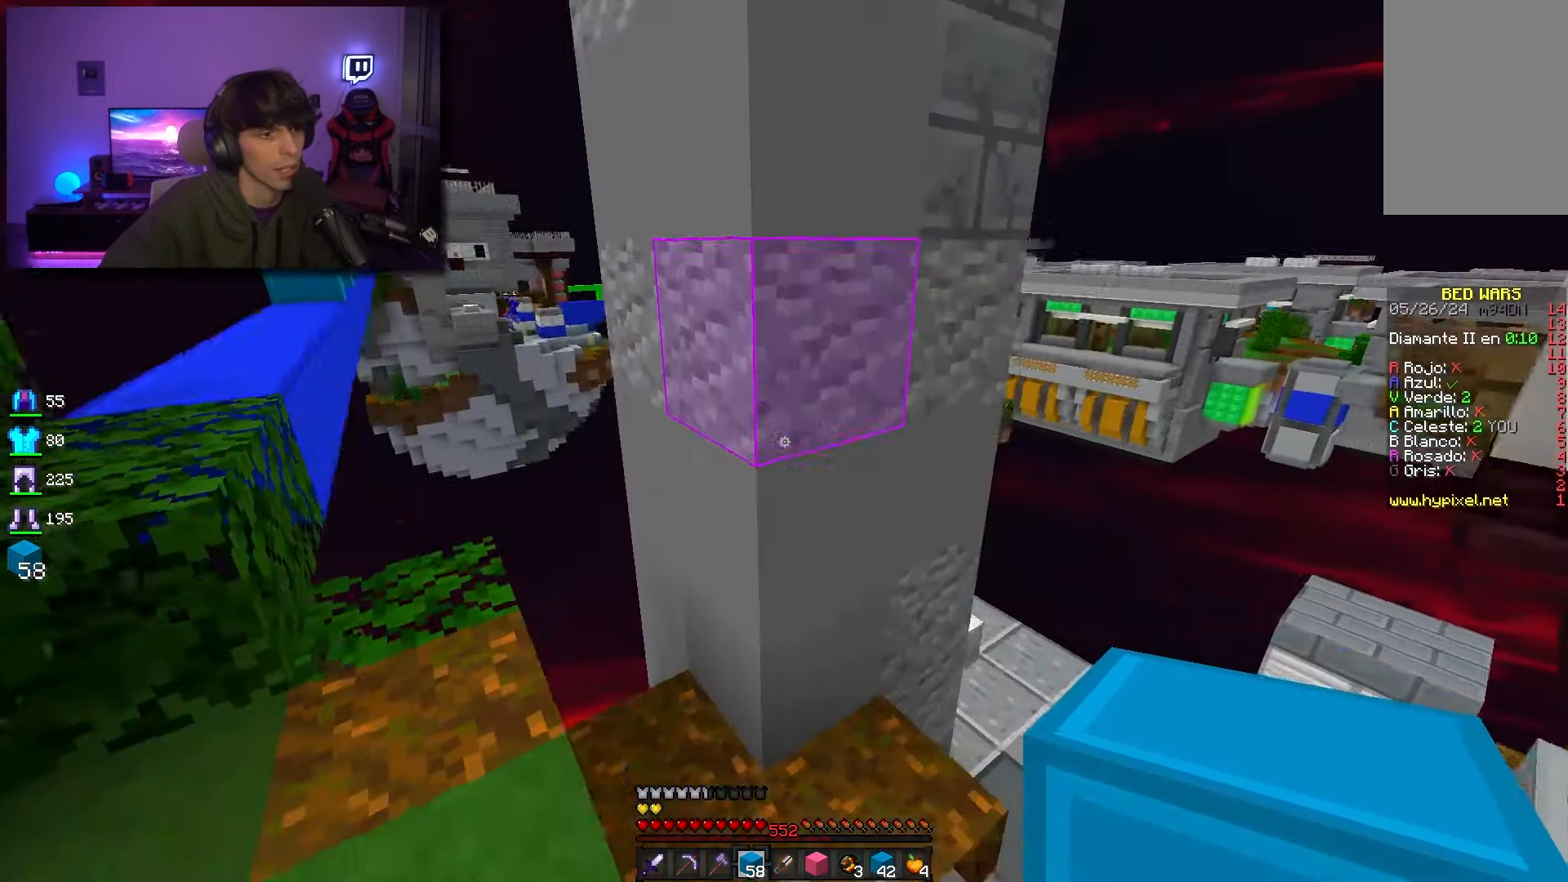
{"keys": ["d", "w"], "mouse": [], "events": [[84, "w", "down"]]}